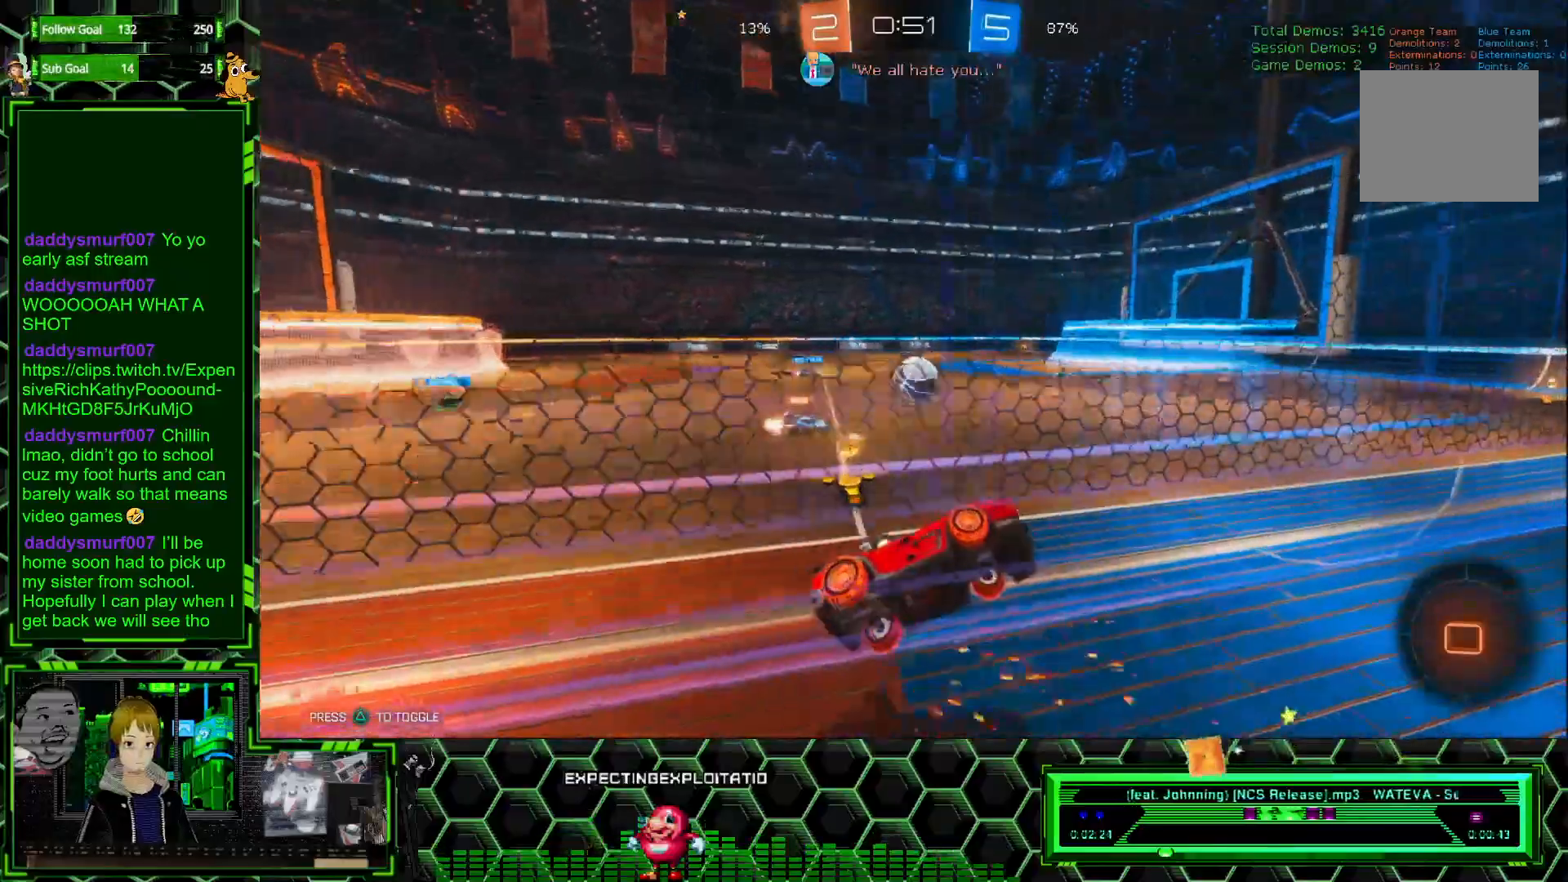
Gameplay with a controller (Xbox layout); each line is a JSON object with the inputs held at the frame after it. "events" lists button and stick changes between this image and that frame as [ms after this image, input, new state], when the widget could be followed in between. Not read: DPAD_DOWN DPAD_LEFT DPAD_RIGHT DPAD_UP L3 R3 SELECT START right_stick.
{"buttons": ["R2"], "left_stick": "center", "events": [[183, "left_stick", "center"]]}
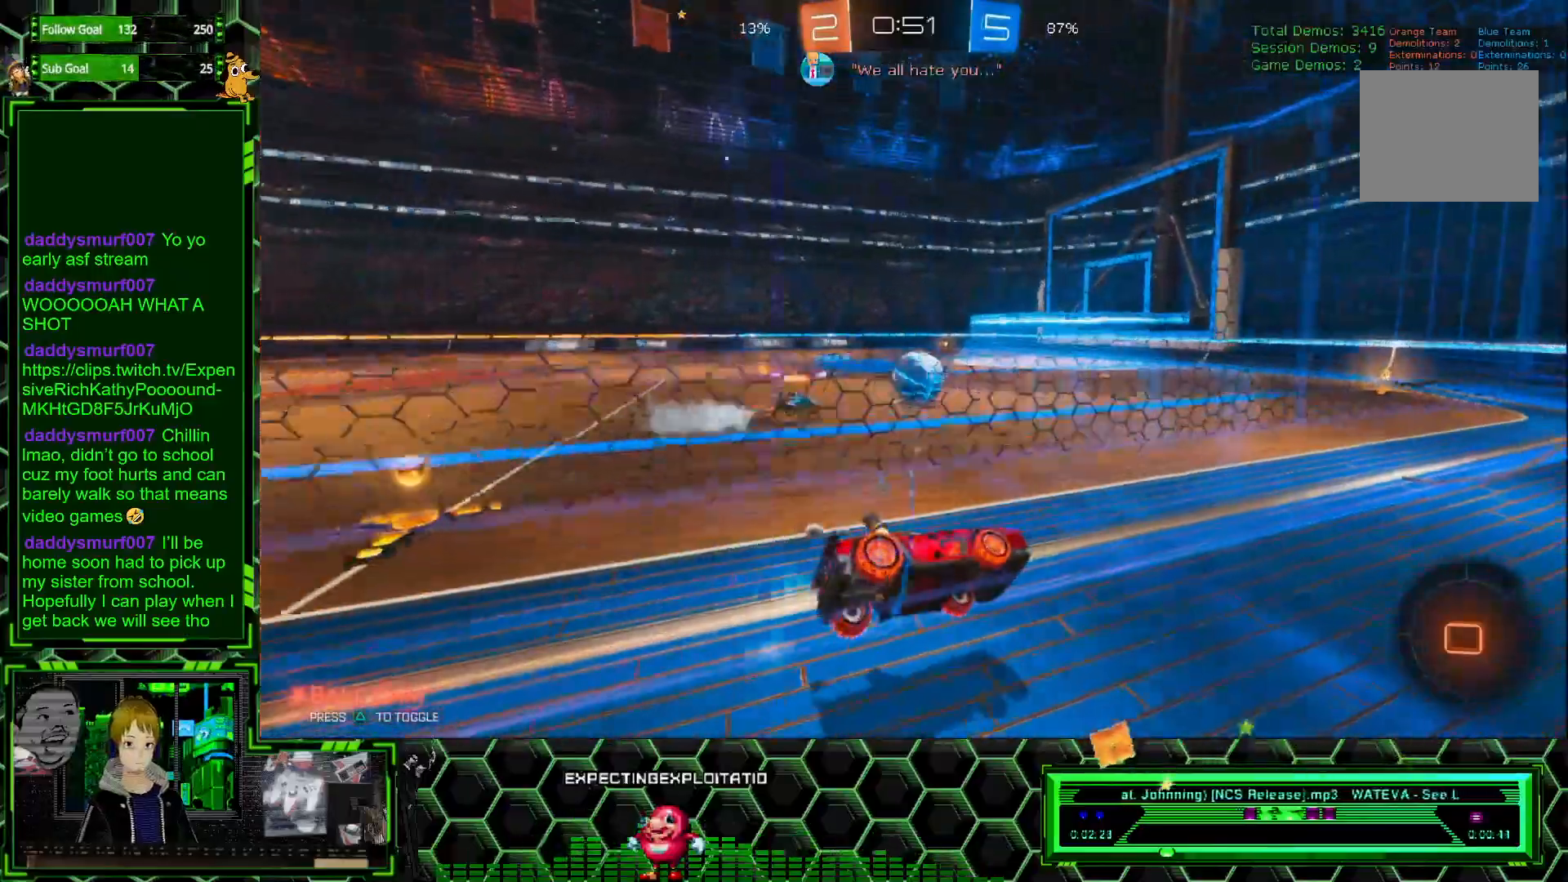
{"buttons": ["R2"], "left_stick": "left", "events": [[17, "left_stick", "right"], [183, "left_stick", "center"], [450, "left_stick", "left"]]}
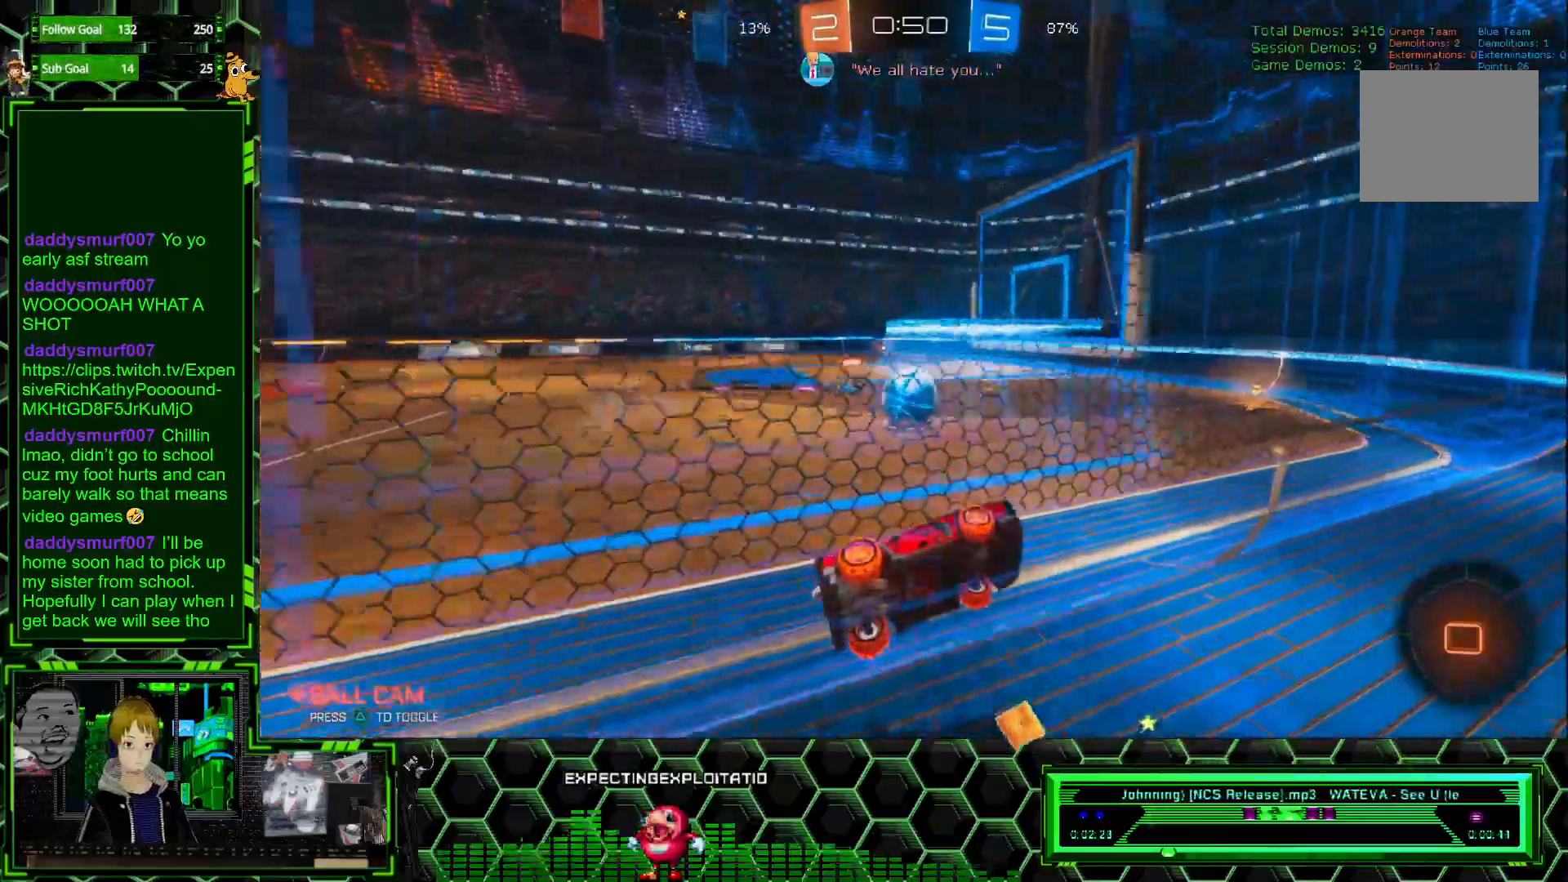
{"buttons": ["R2"], "left_stick": "left", "events": []}
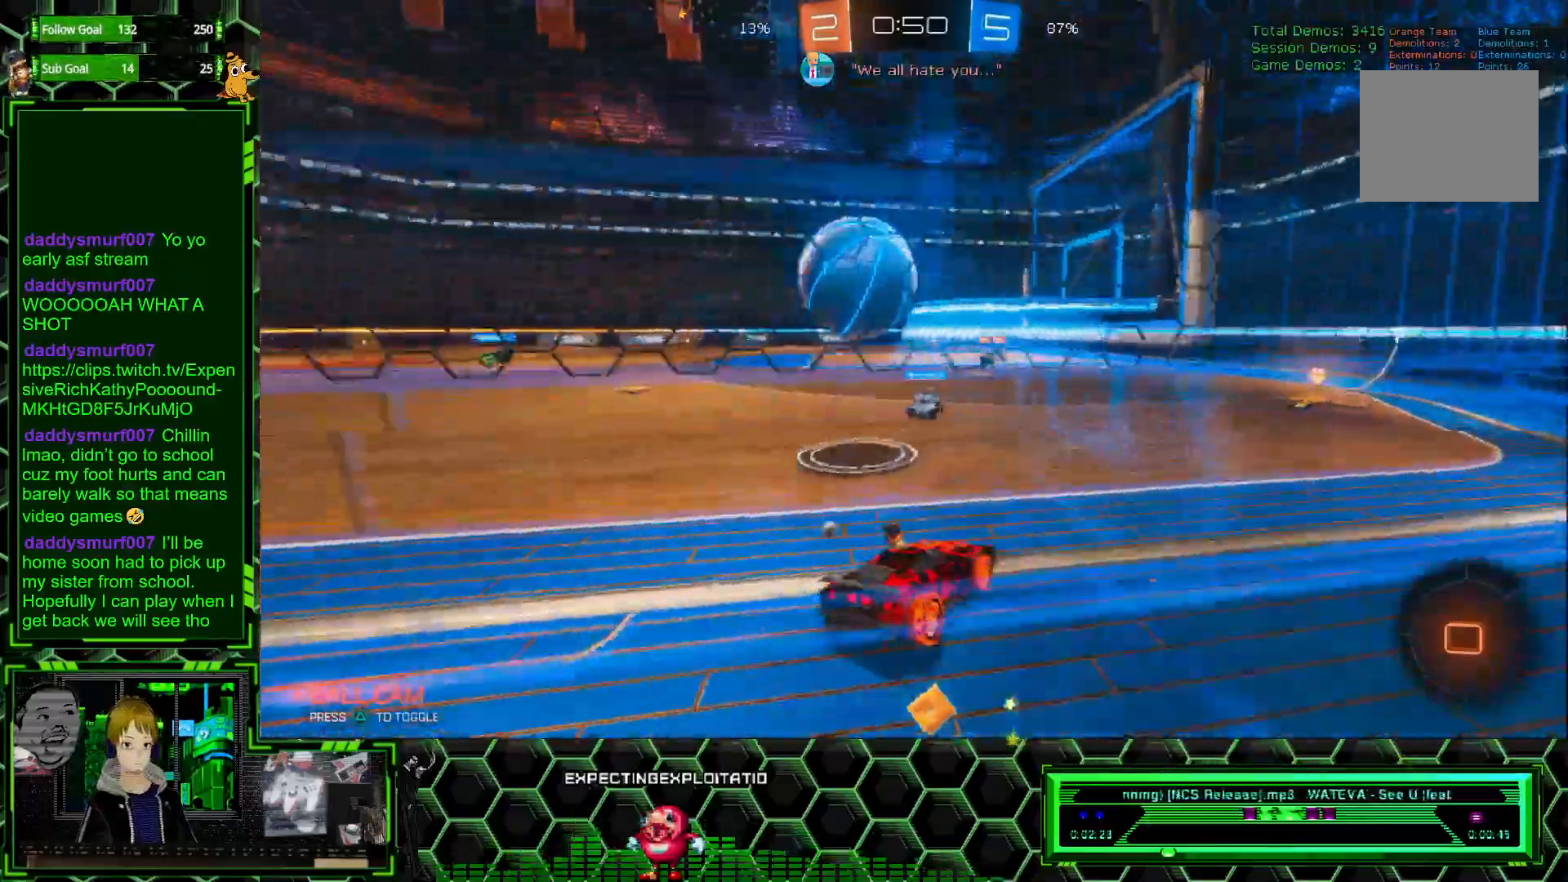
{"buttons": ["R2"], "left_stick": "right", "events": [[183, "left_stick", "right"]]}
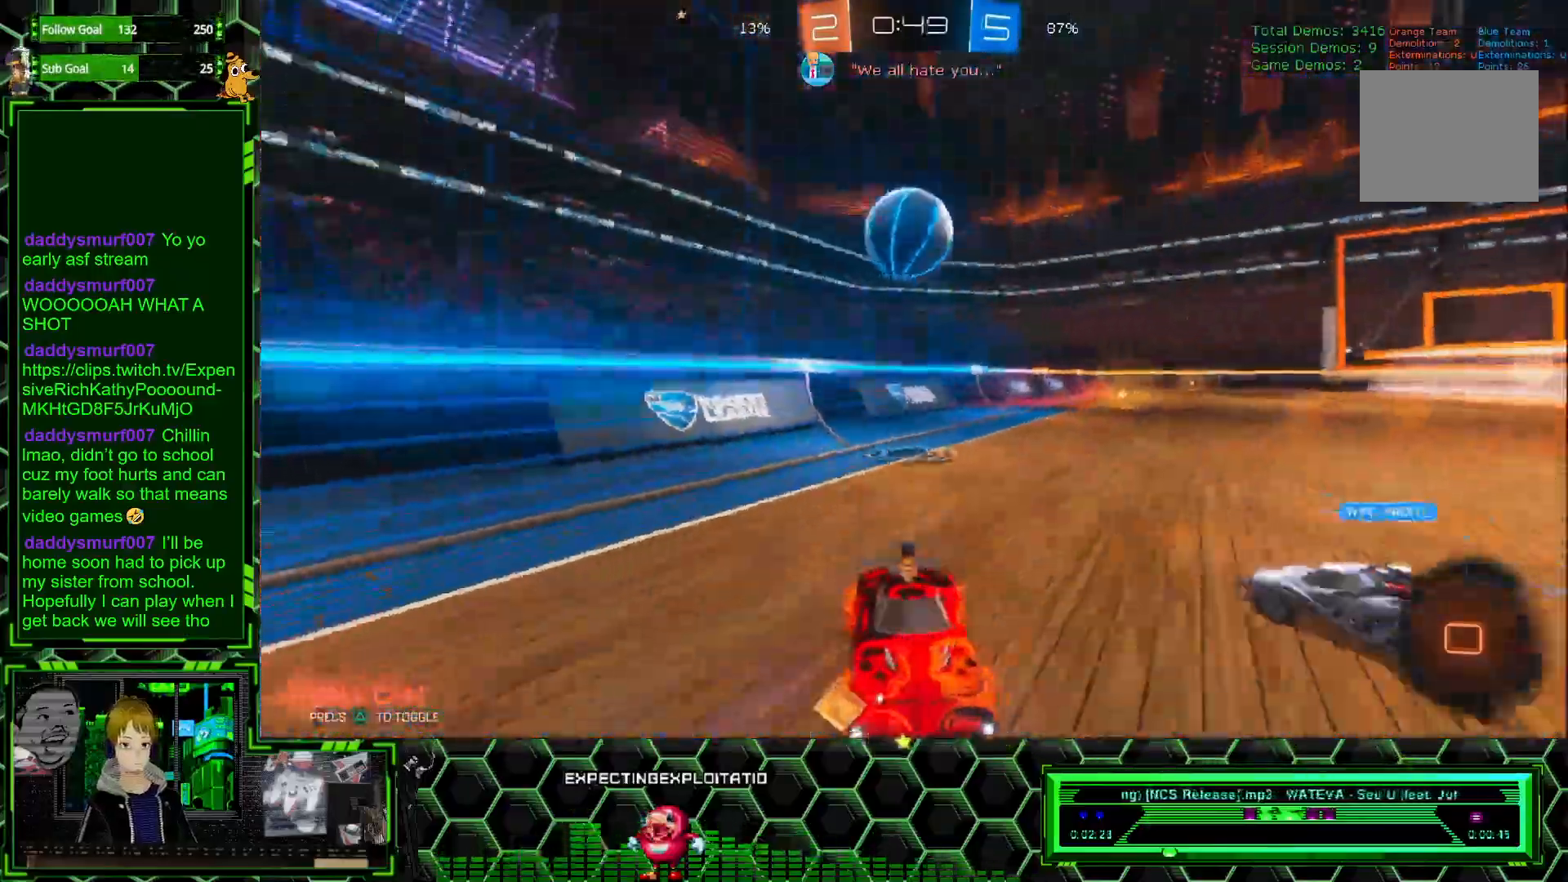
{"buttons": ["R2"], "left_stick": "right", "events": [[200, "left_stick", "center"], [483, "left_stick", "right"]]}
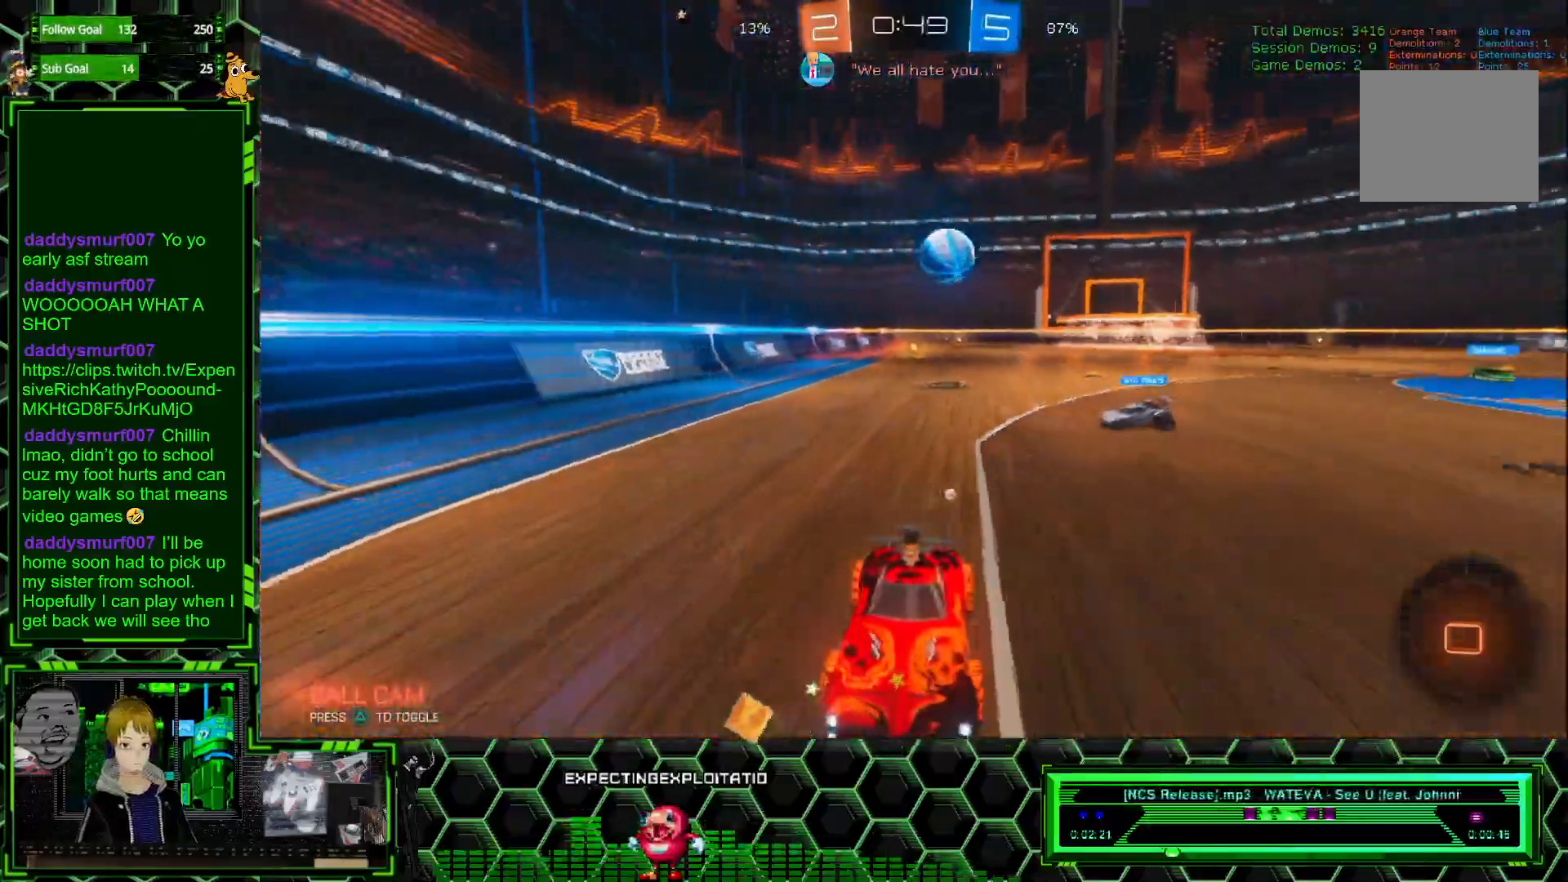
{"buttons": ["R2"], "left_stick": "right", "events": [[233, "L1", "down"], [367, "L1", "up"]]}
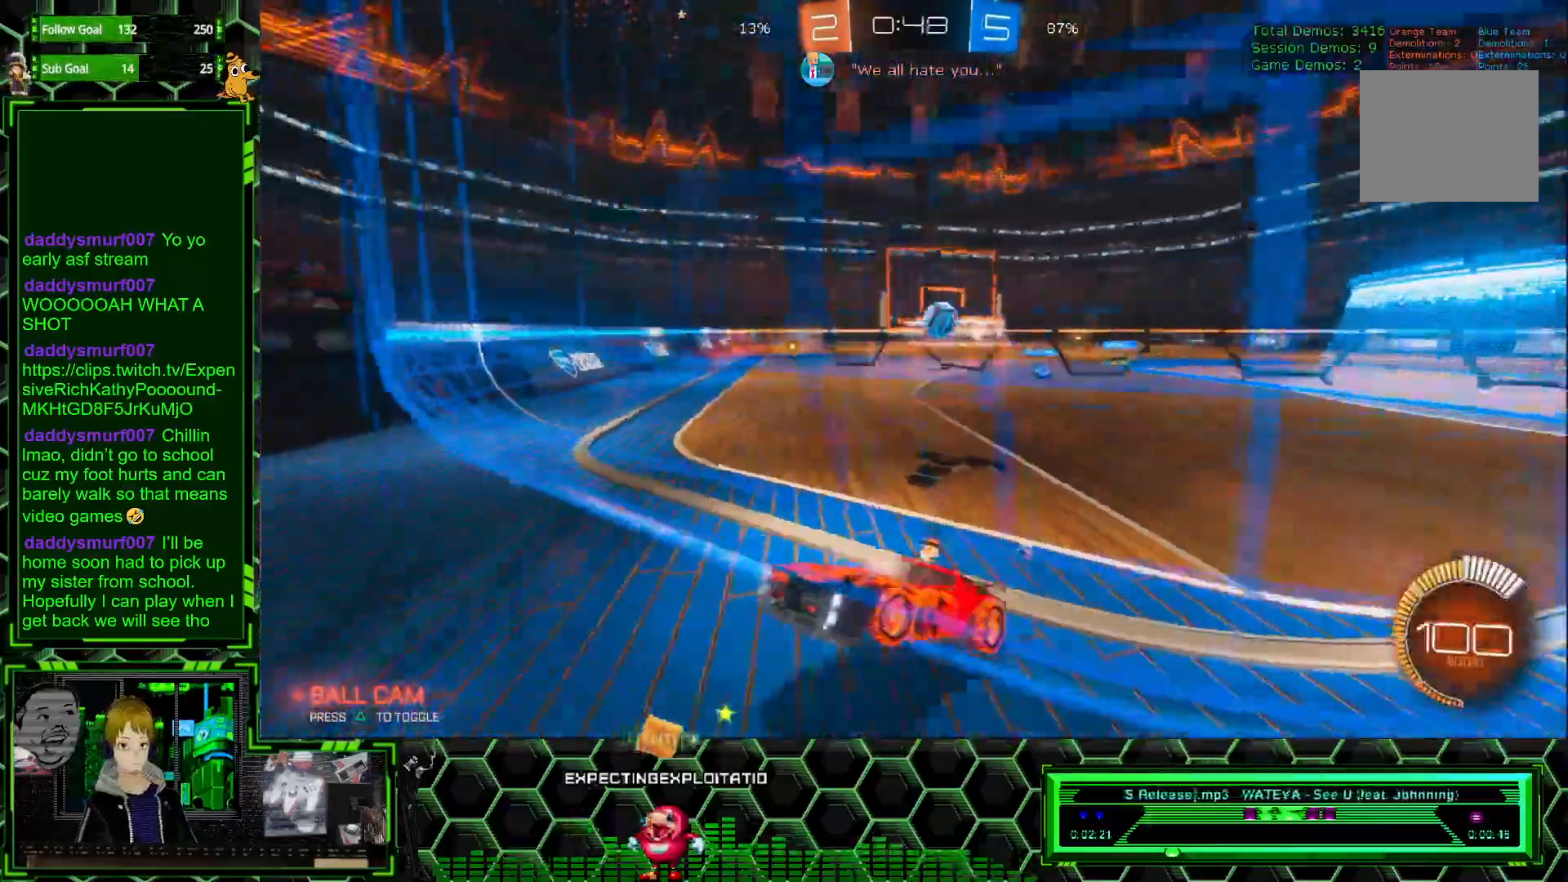
{"buttons": ["R1", "R2"], "left_stick": "right", "events": [[167, "R1", "down"]]}
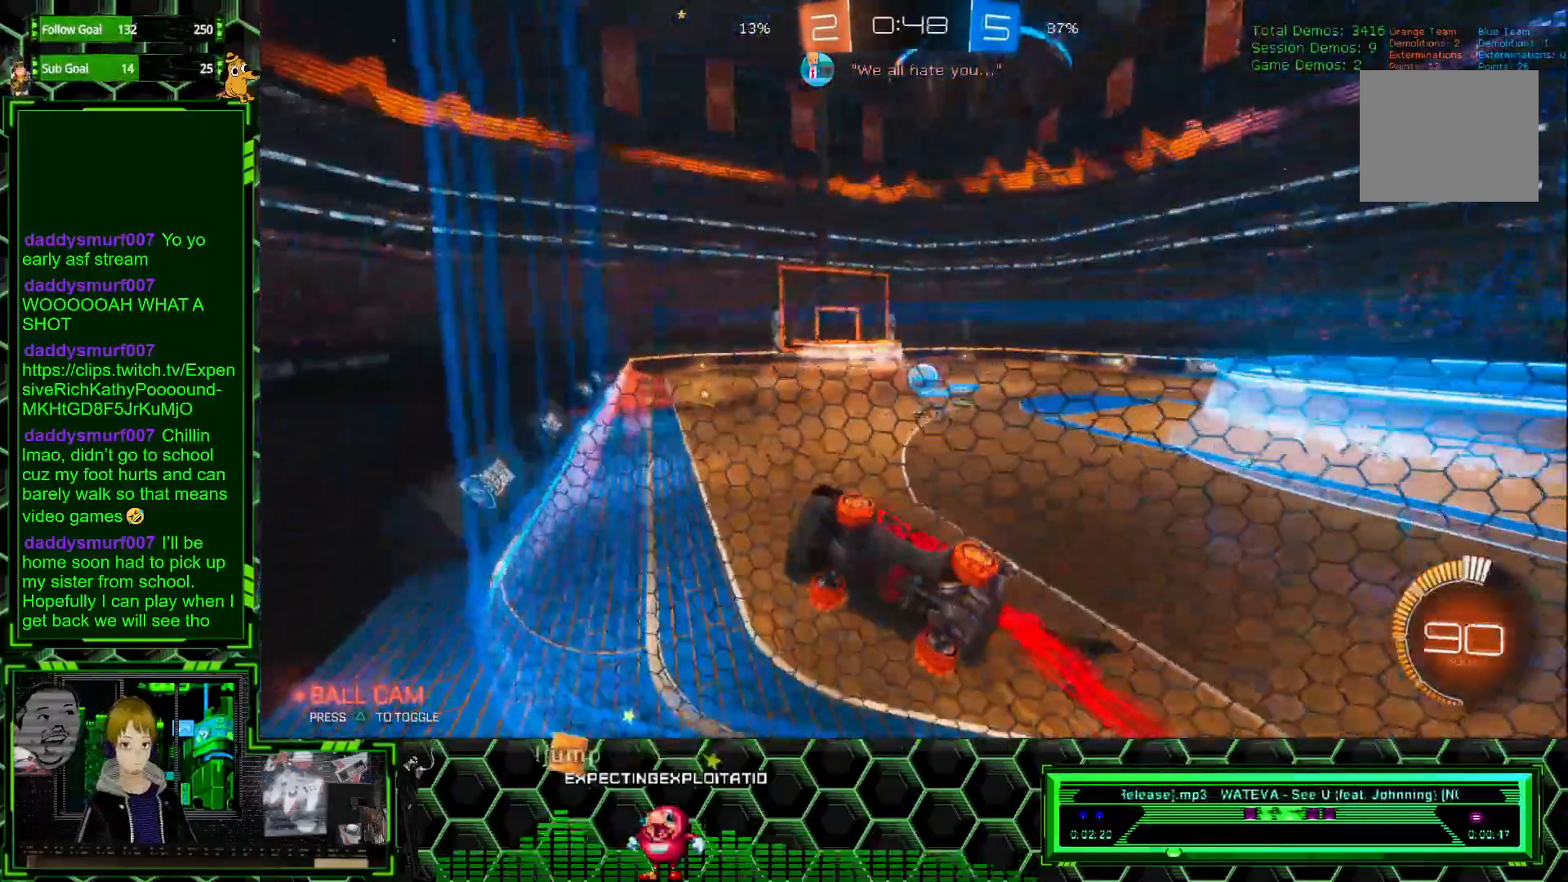
{"buttons": ["R1", "R2"], "left_stick": "right", "events": [[117, "R1", "up"], [250, "left_stick", "center"], [317, "R1", "down"], [450, "left_stick", "right"]]}
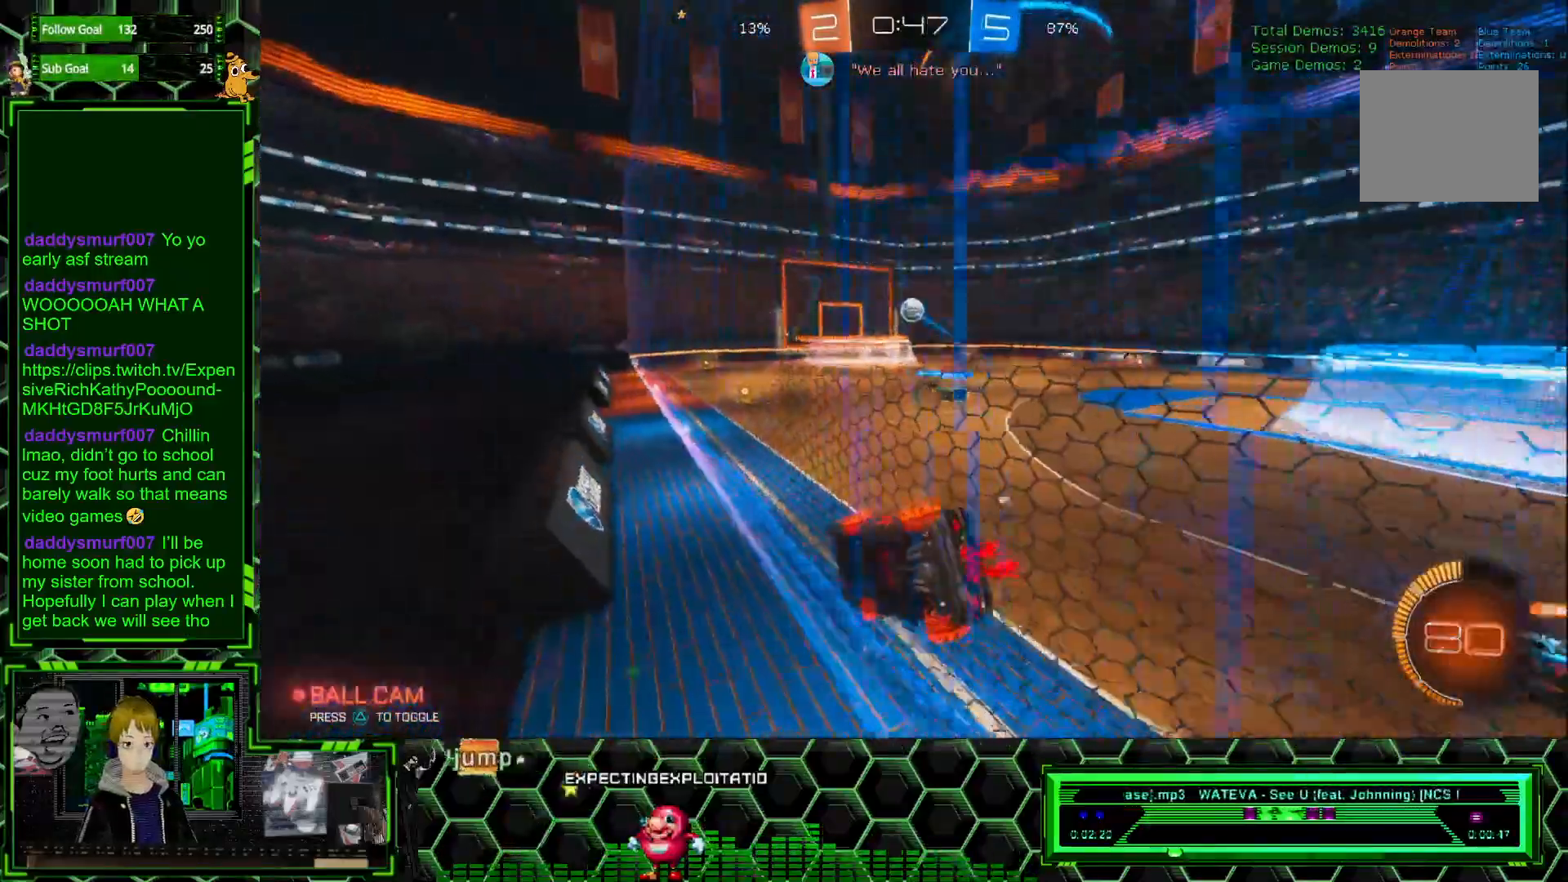
{"buttons": ["R1", "R2"], "left_stick": "center", "events": [[117, "left_stick", "center"]]}
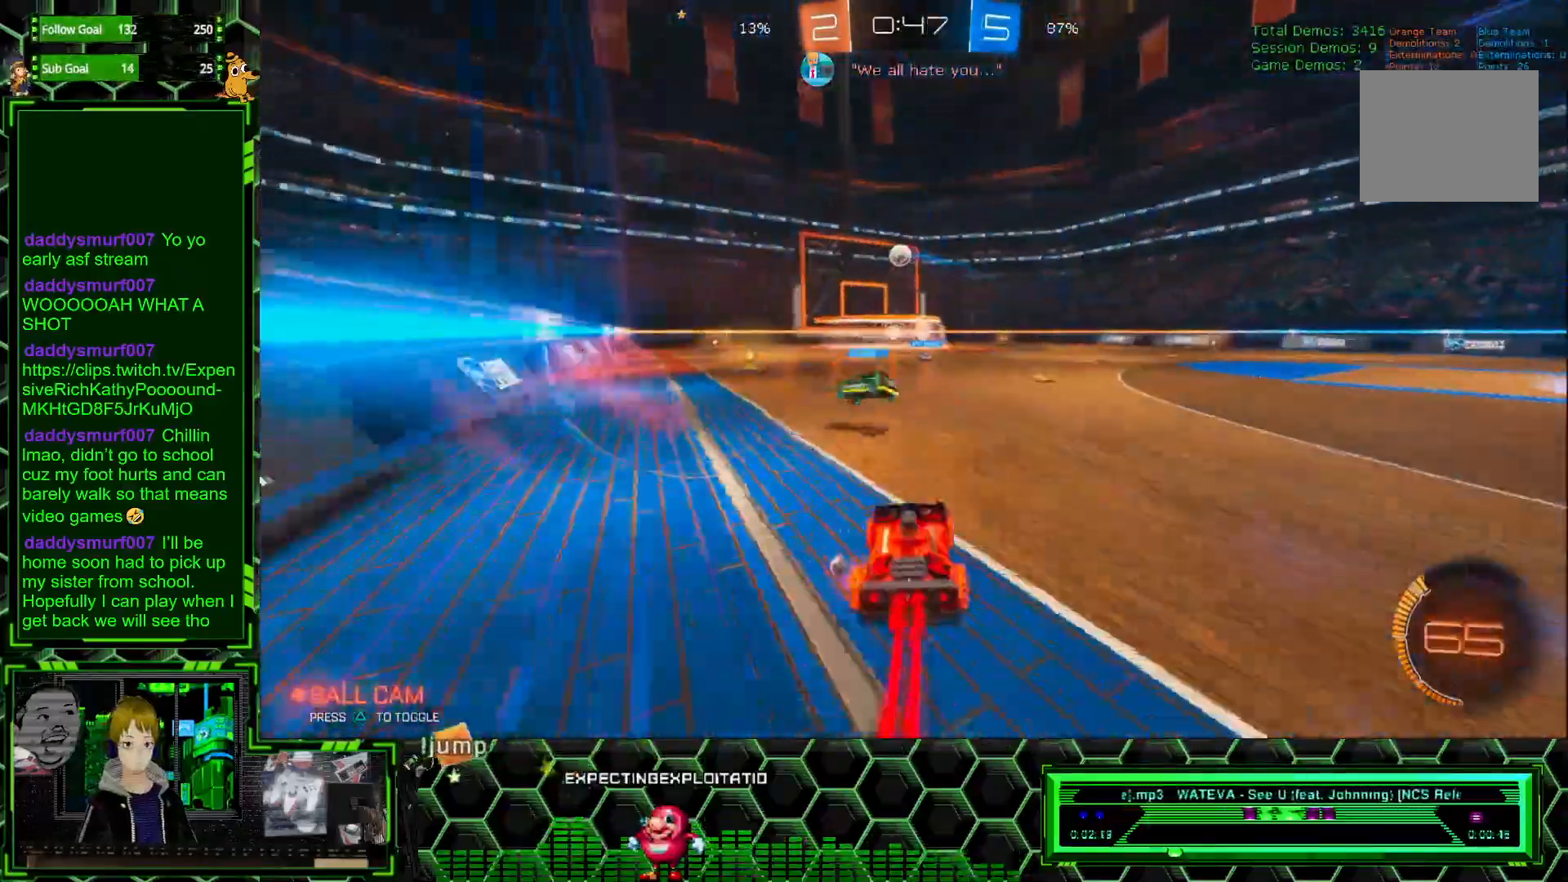
{"buttons": ["R1", "R2"], "left_stick": "center", "events": []}
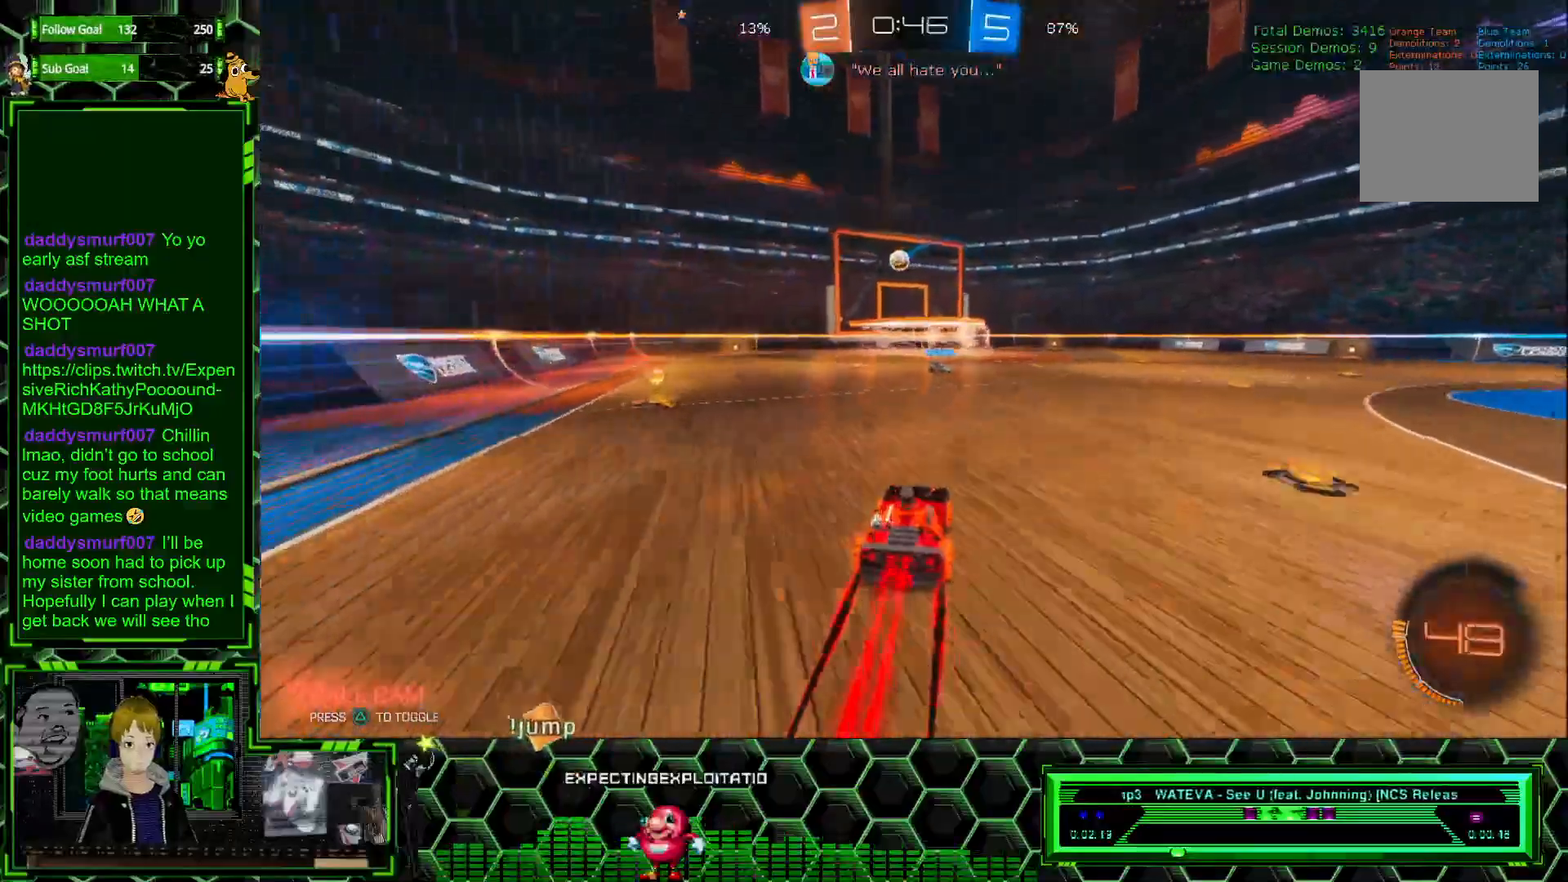
{"buttons": ["R2"], "left_stick": "center", "events": [[100, "R1", "up"], [167, "left_stick", "left"], [250, "left_stick", "center"]]}
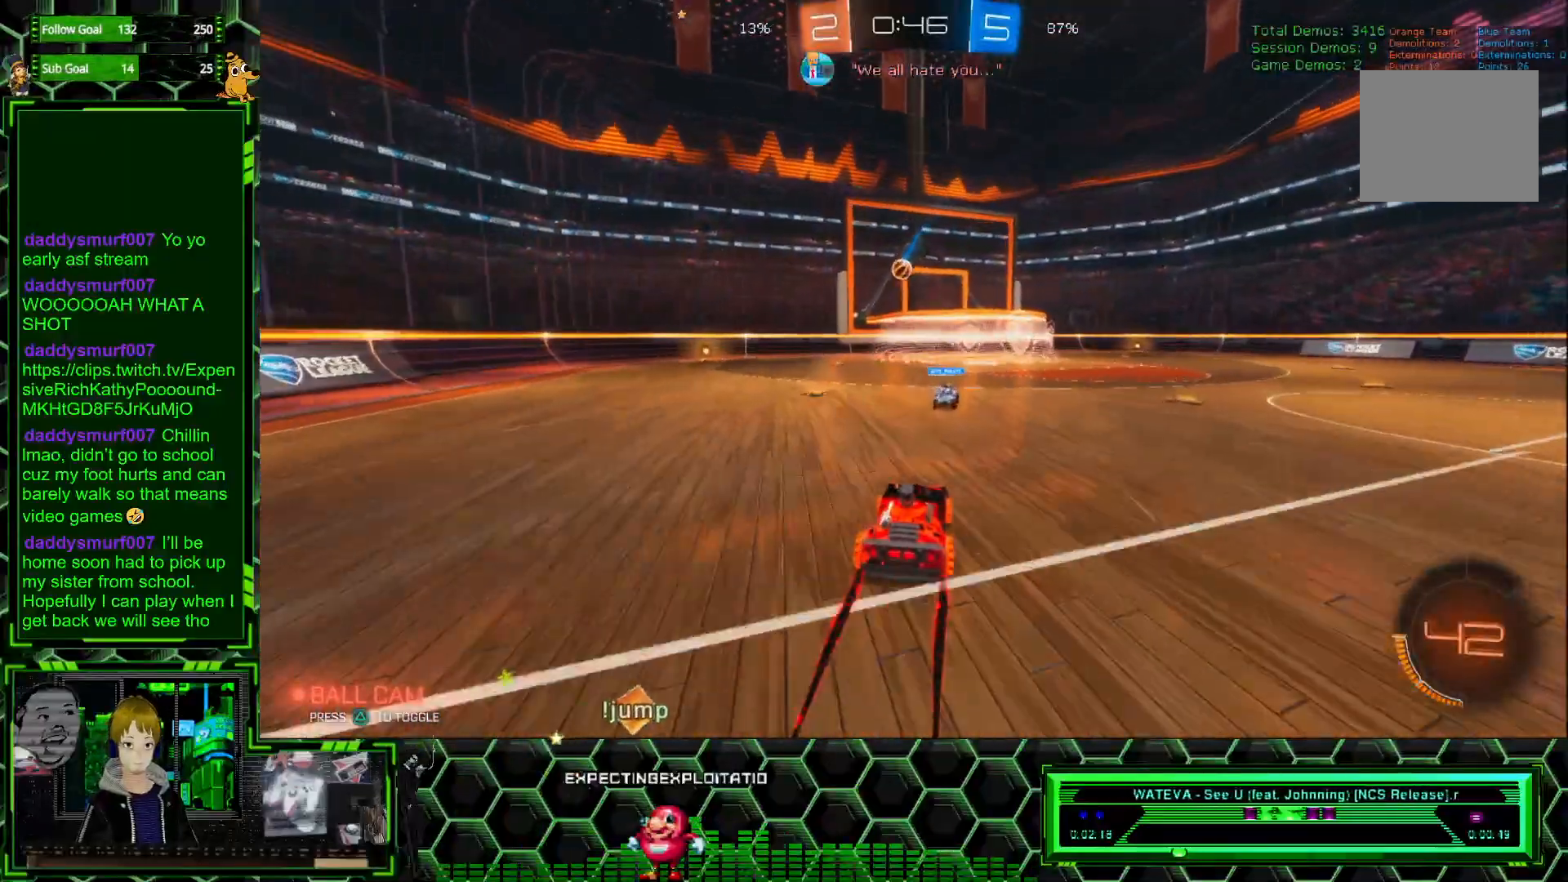
{"buttons": ["R1", "R2"], "left_stick": "center", "events": [[100, "left_stick", "right"], [233, "left_stick", "center"], [267, "R1", "down"]]}
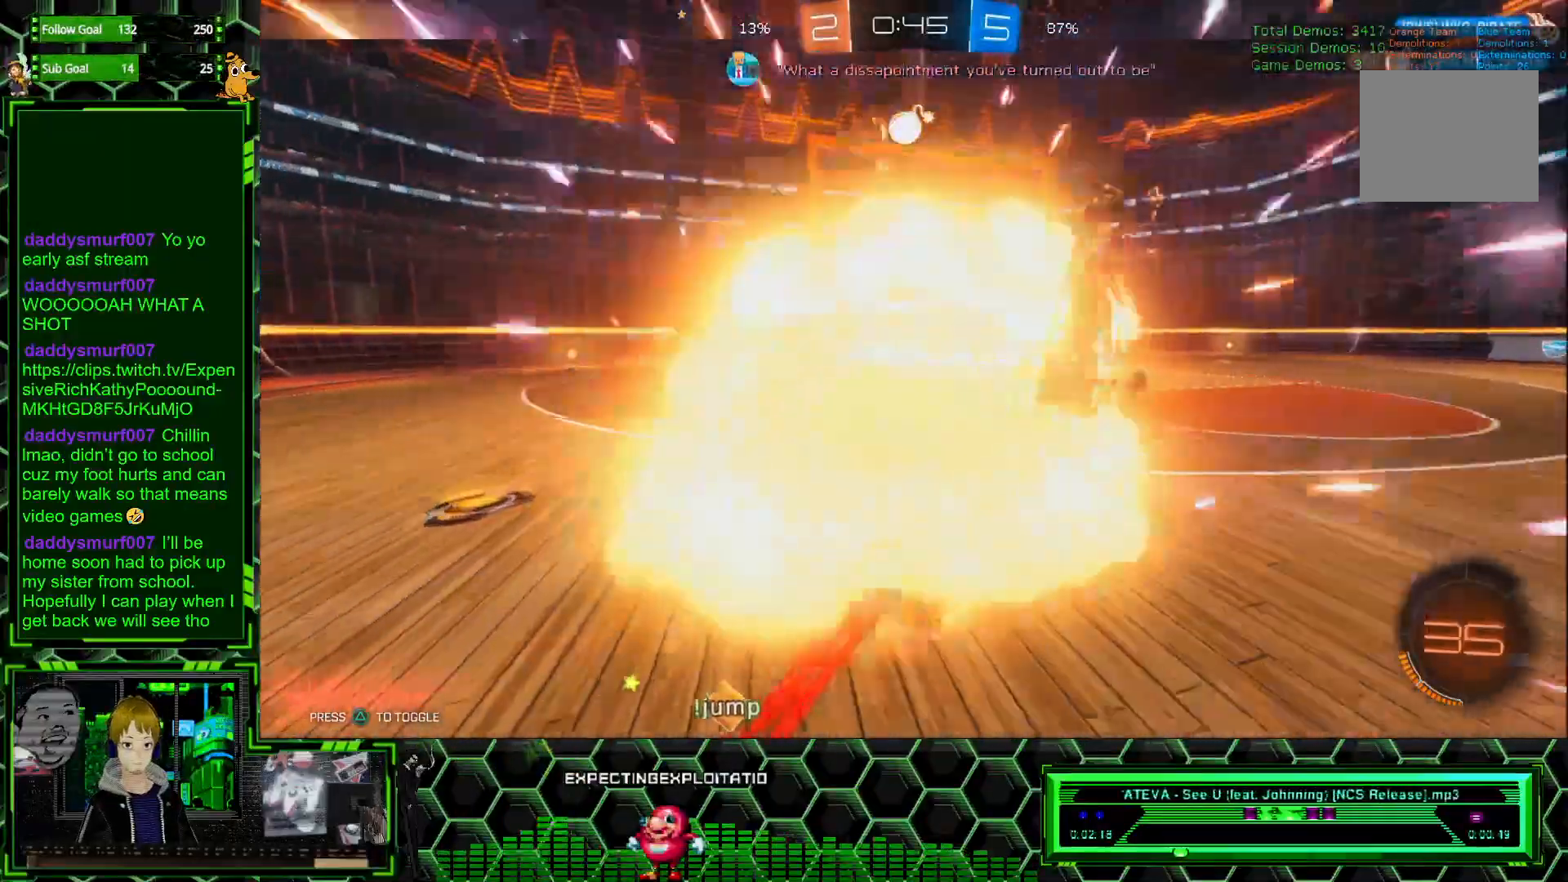
{"buttons": ["R2"], "left_stick": "center", "events": [[233, "R1", "up"]]}
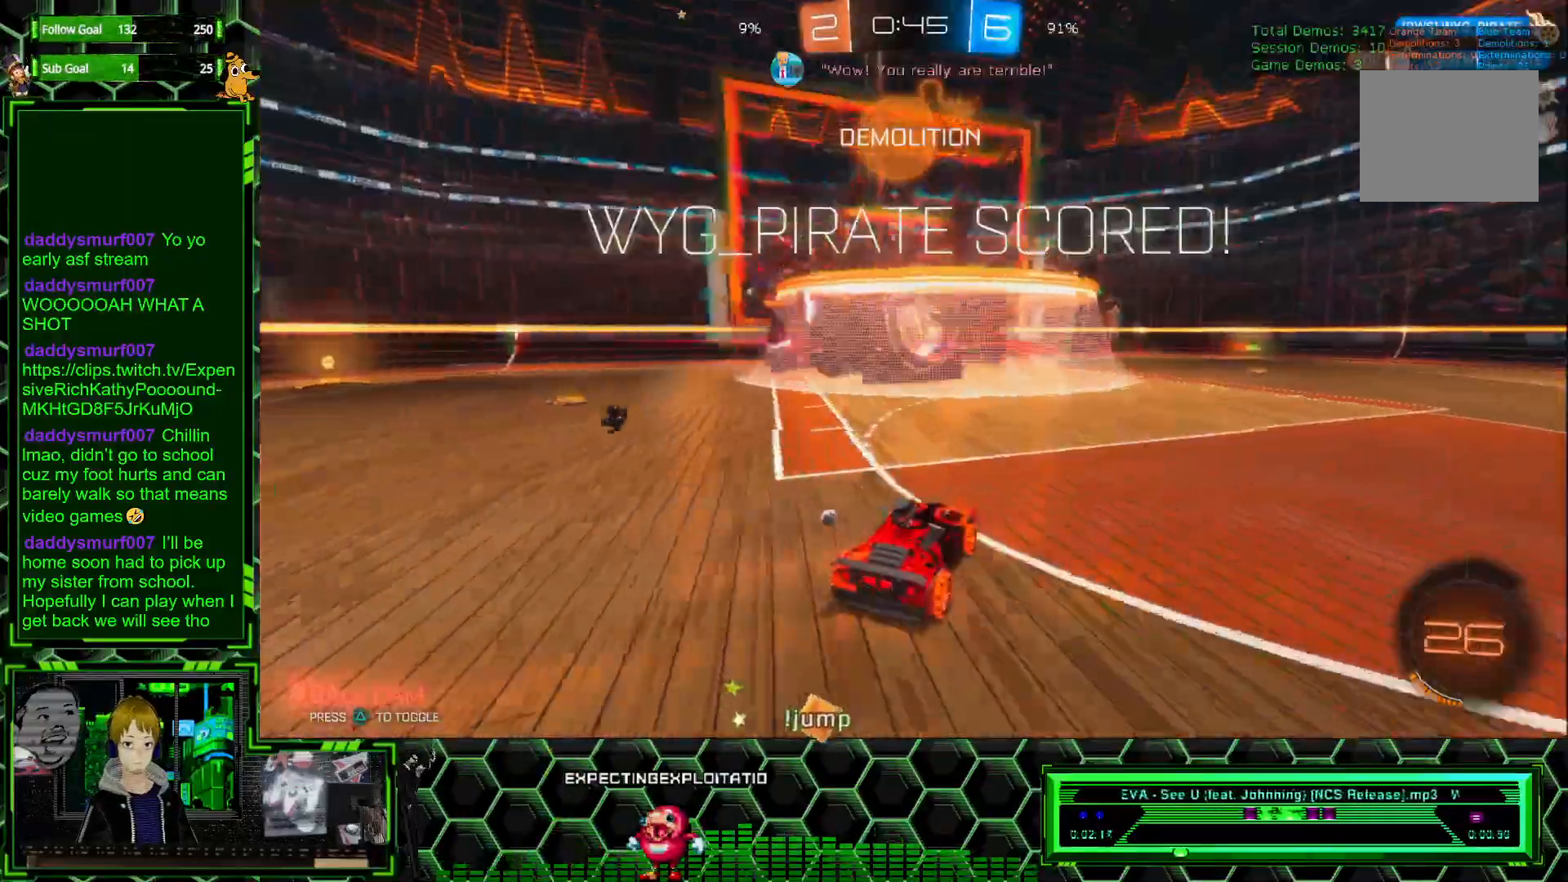
{"buttons": [], "left_stick": "center", "events": [[117, "R2", "up"]]}
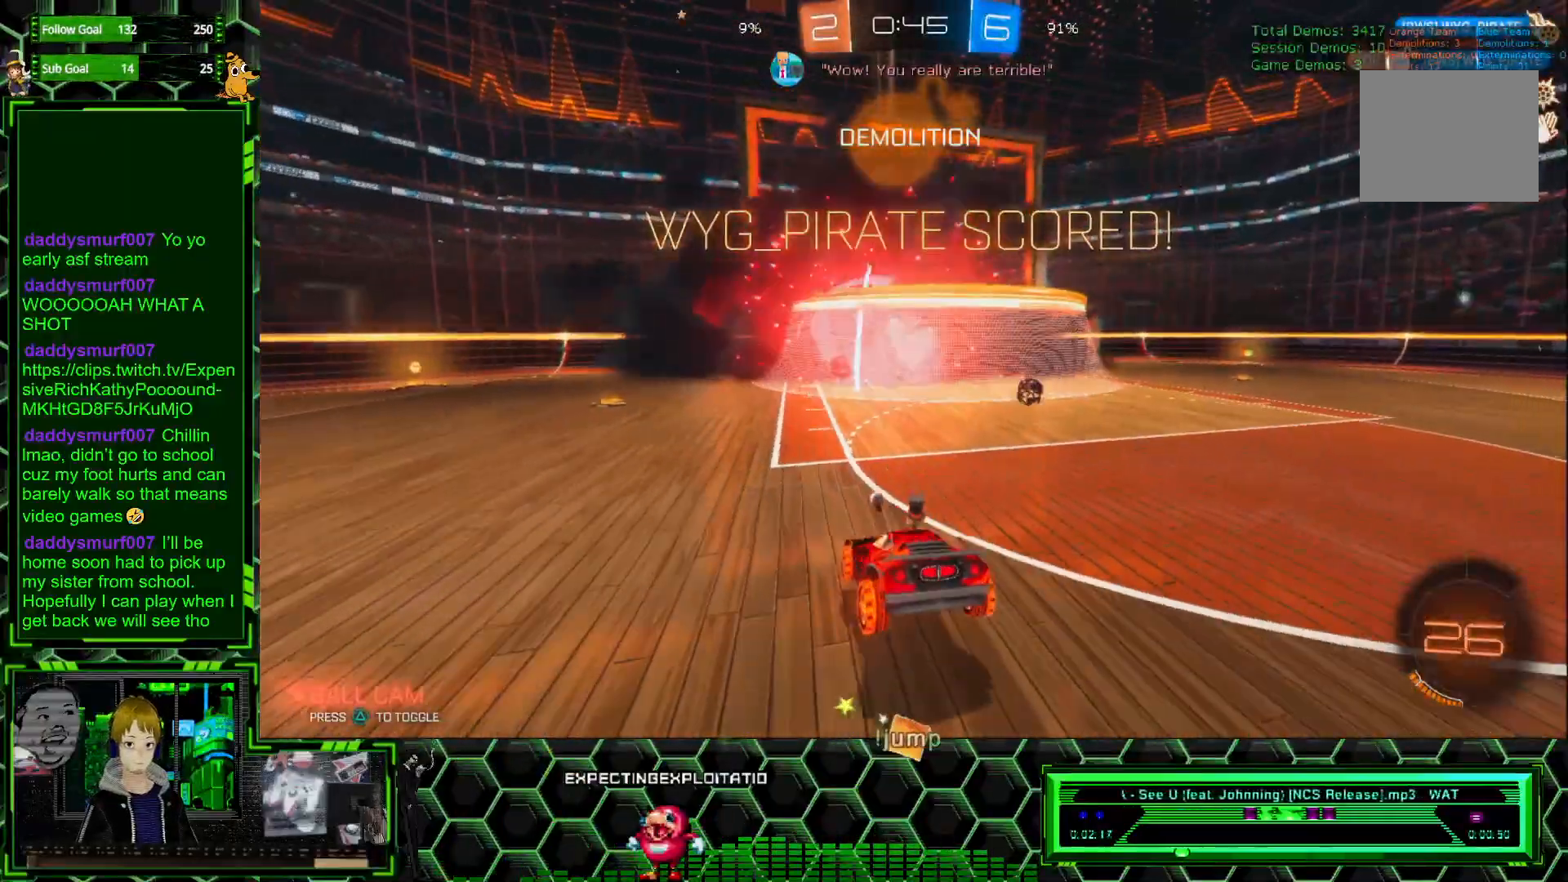
{"buttons": ["A"], "left_stick": "center", "events": [[400, "A", "down"]]}
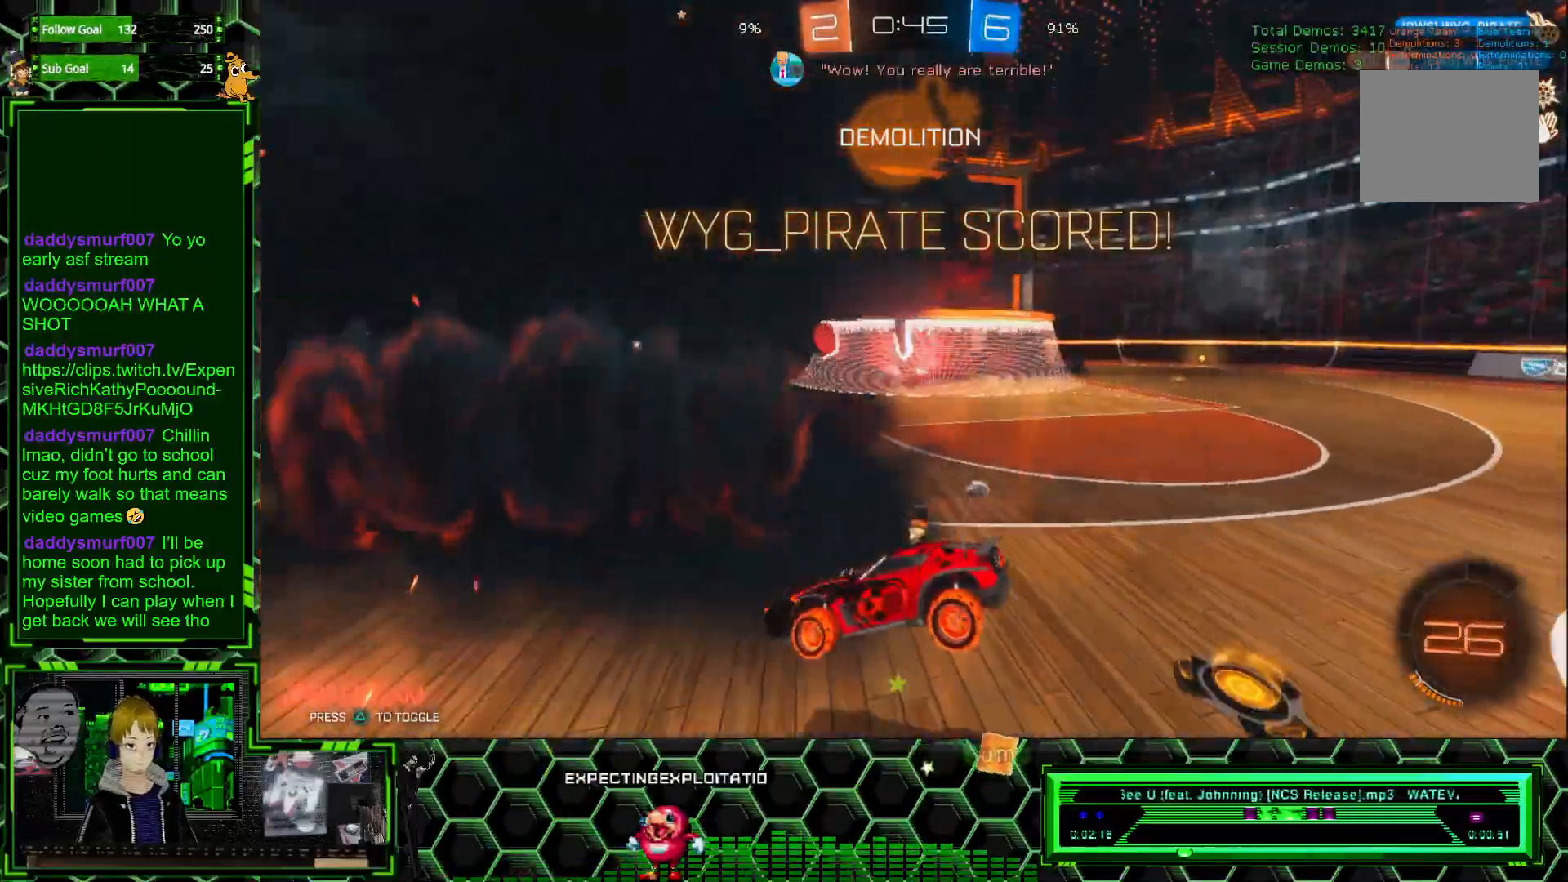
{"buttons": [], "left_stick": "center", "events": [[67, "A", "up"]]}
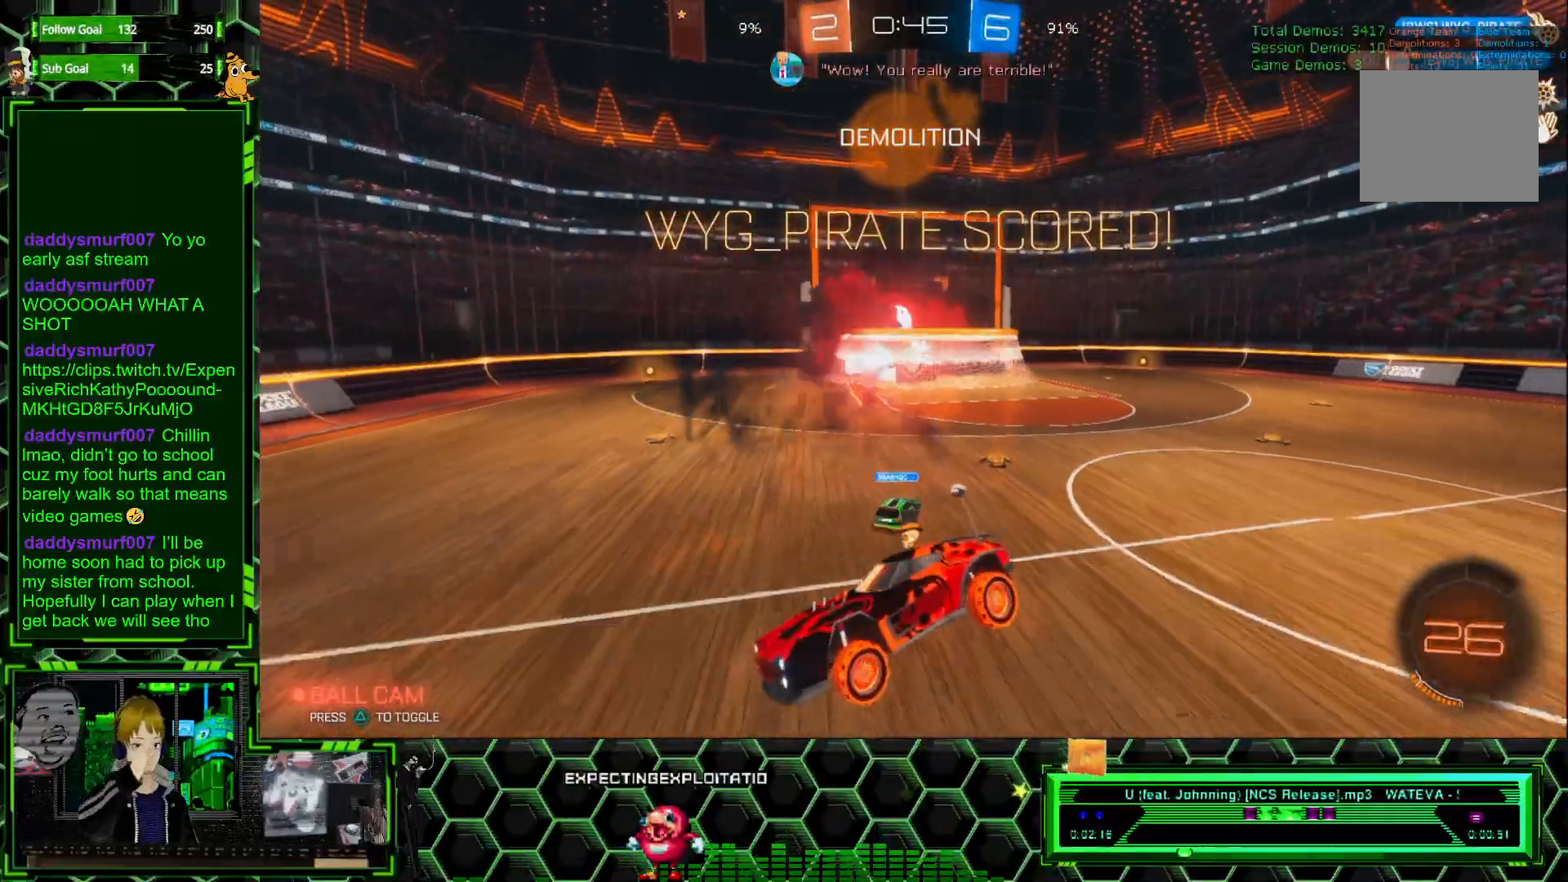
{"buttons": ["X"], "left_stick": "center", "events": [[33, "X", "down"]]}
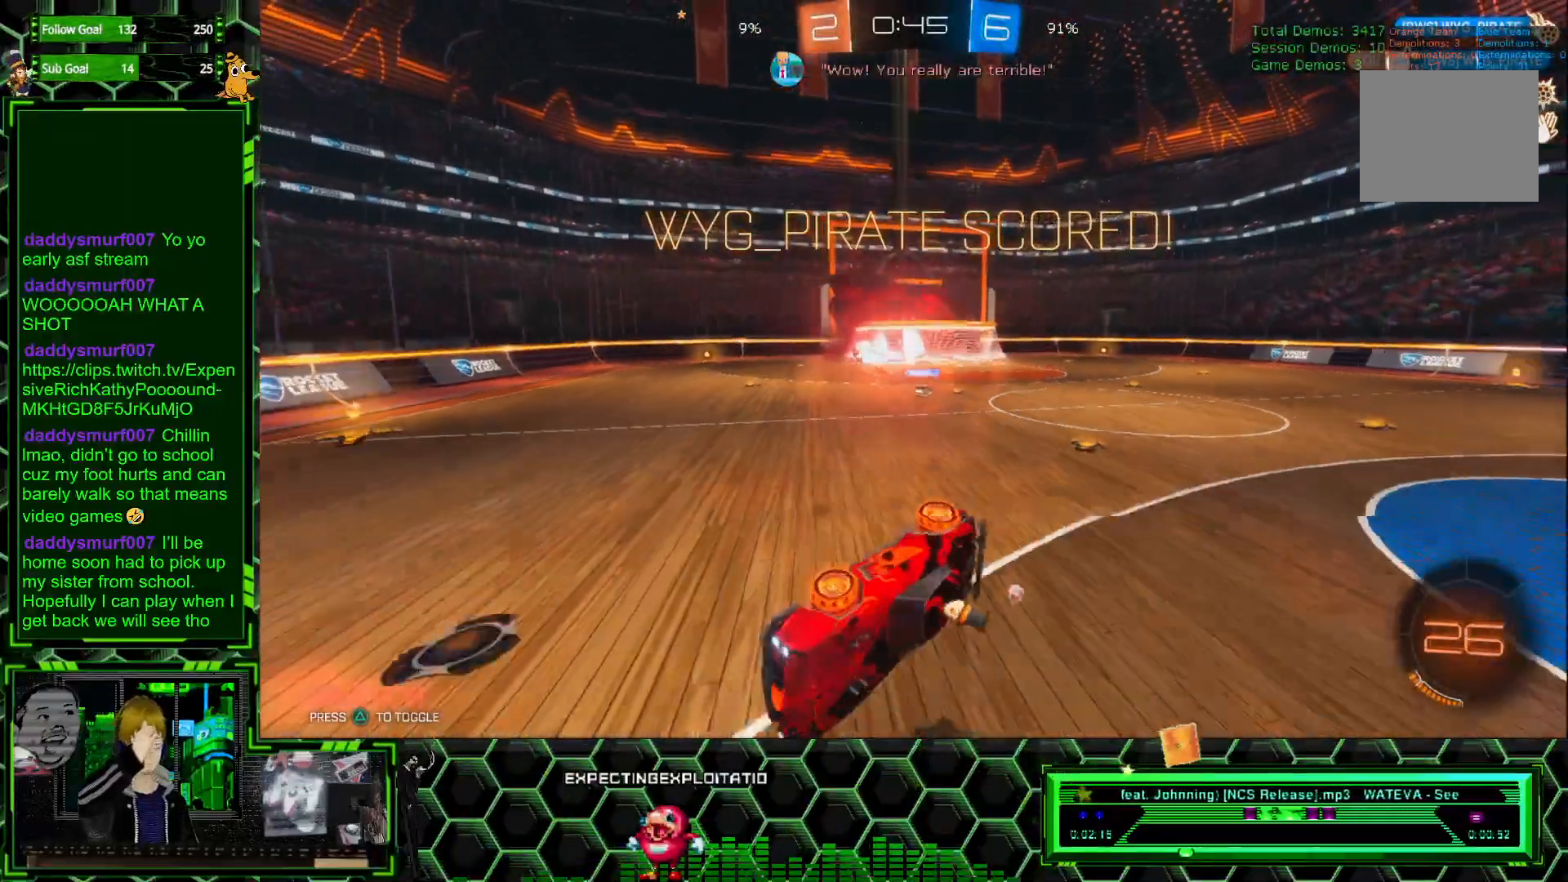
{"buttons": ["R1"], "left_stick": "center", "events": [[17, "X", "up"], [367, "R1", "down"]]}
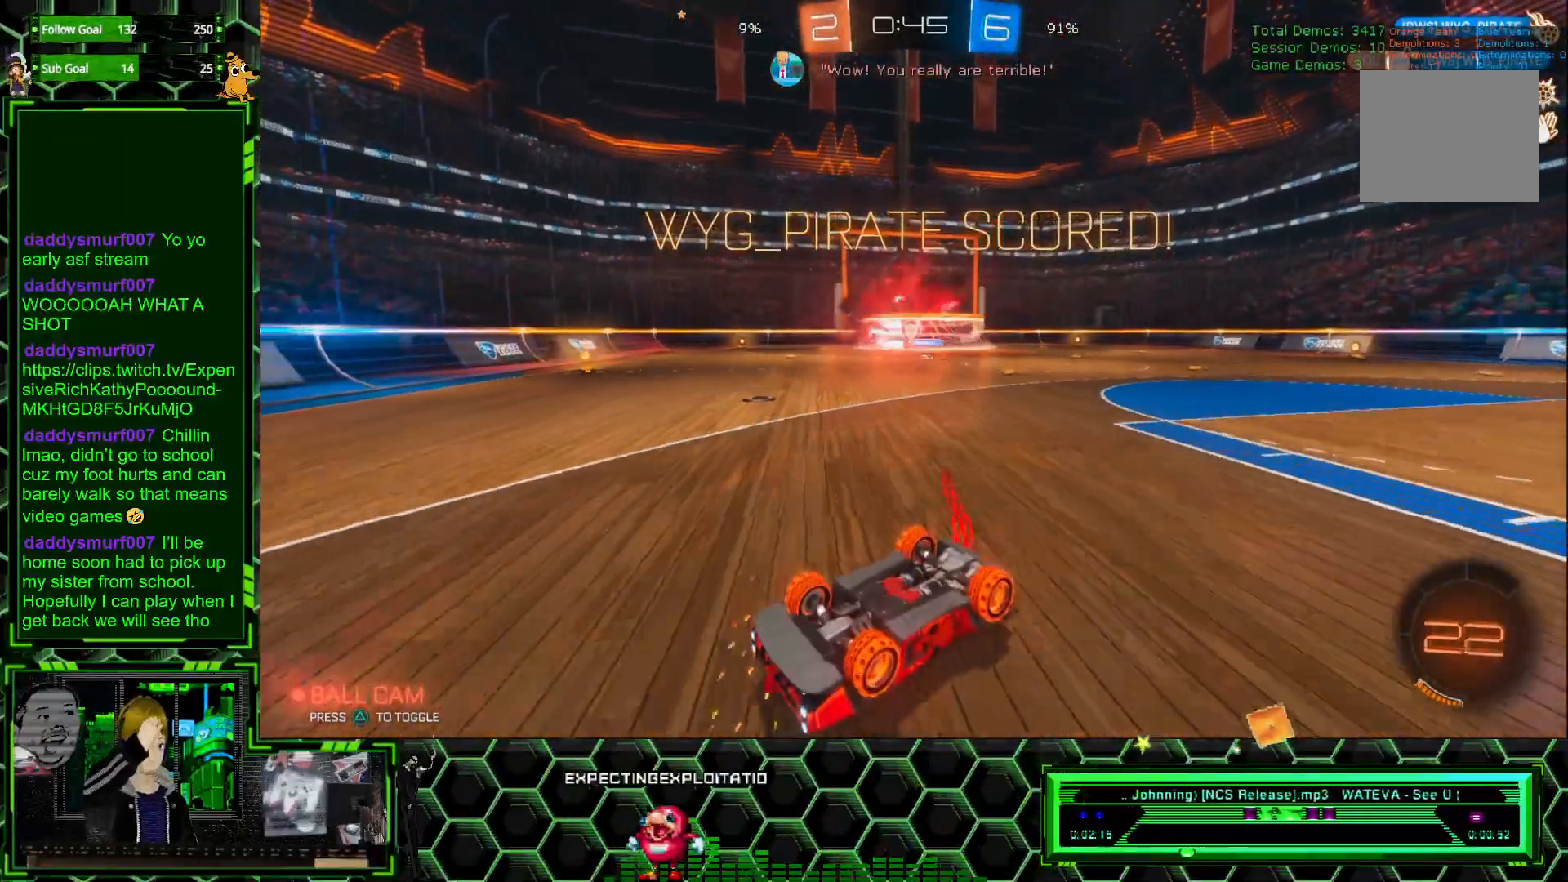
{"buttons": ["R1"], "left_stick": "center", "events": []}
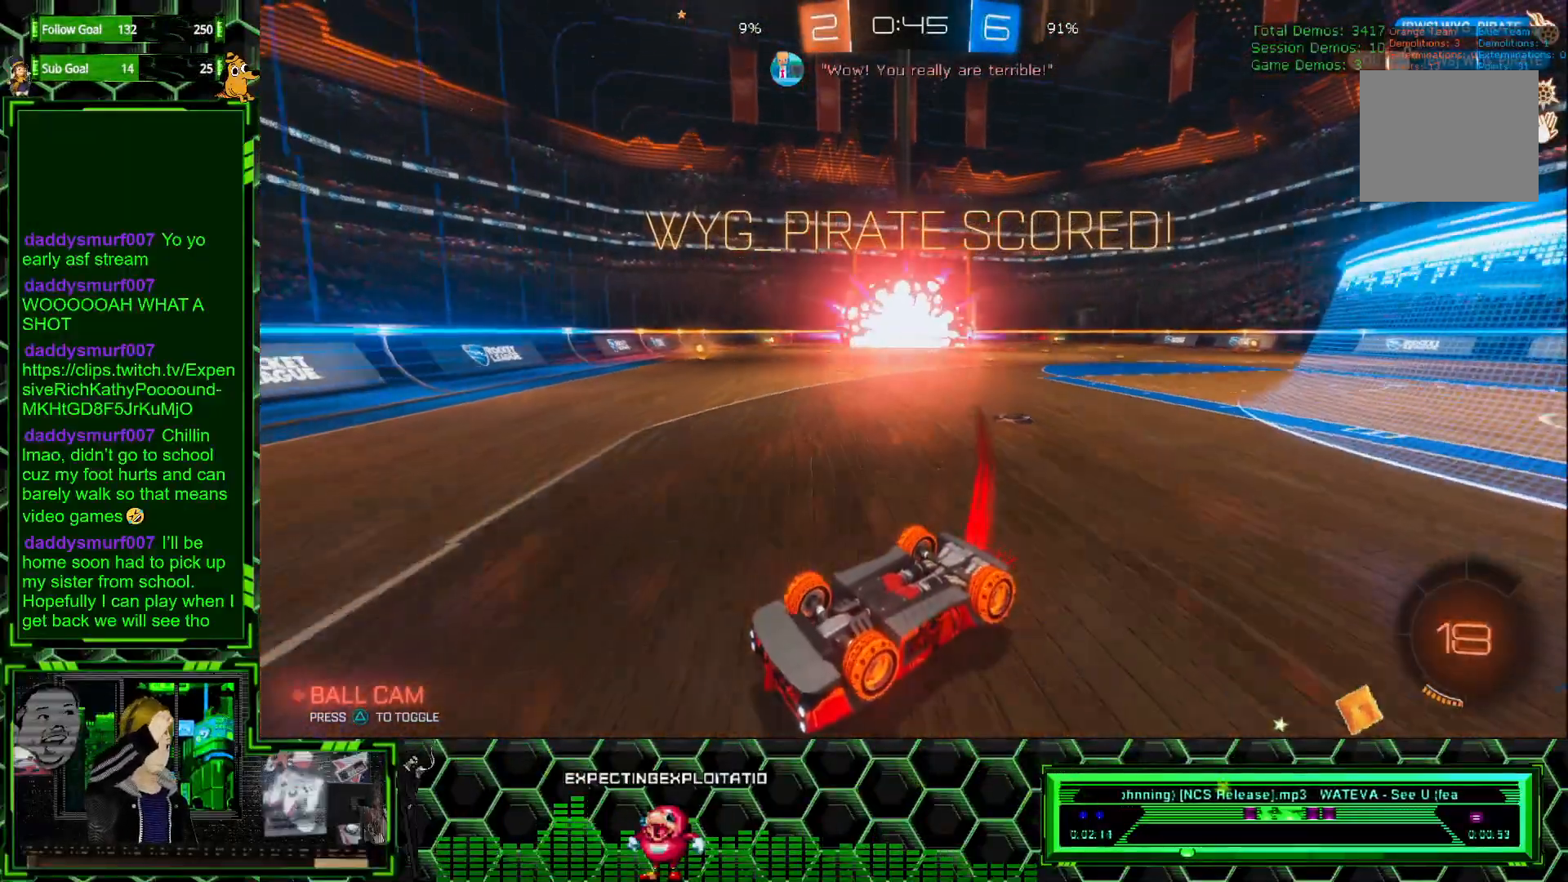
{"buttons": ["R1"], "left_stick": "center", "events": []}
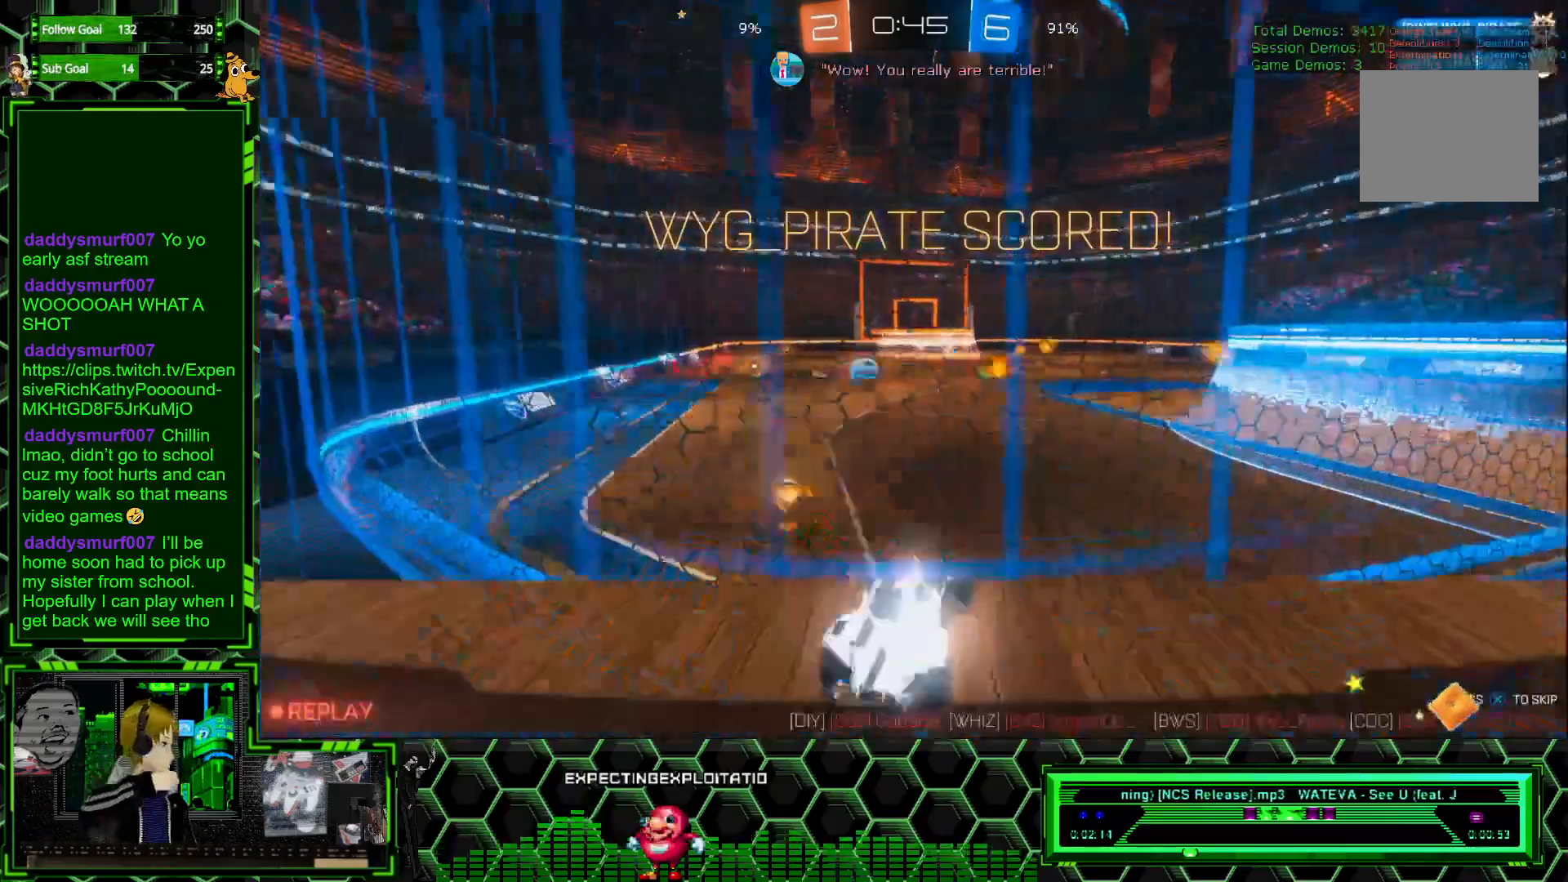
{"buttons": [], "left_stick": "center", "events": [[300, "R1", "up"]]}
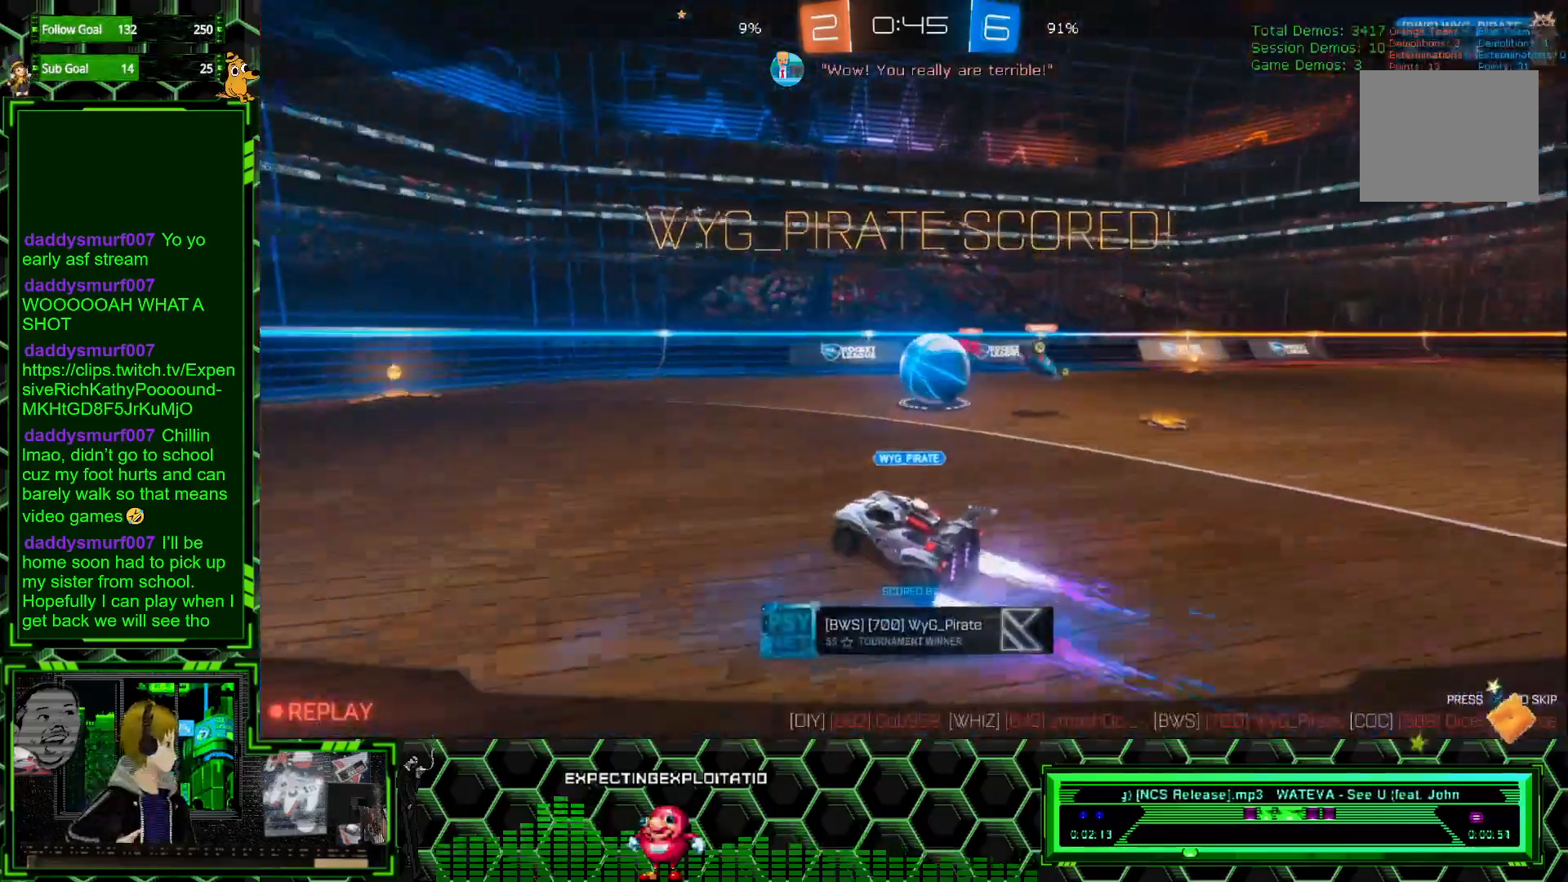
{"buttons": [], "left_stick": "center", "events": [[267, "A", "down"], [383, "A", "up"]]}
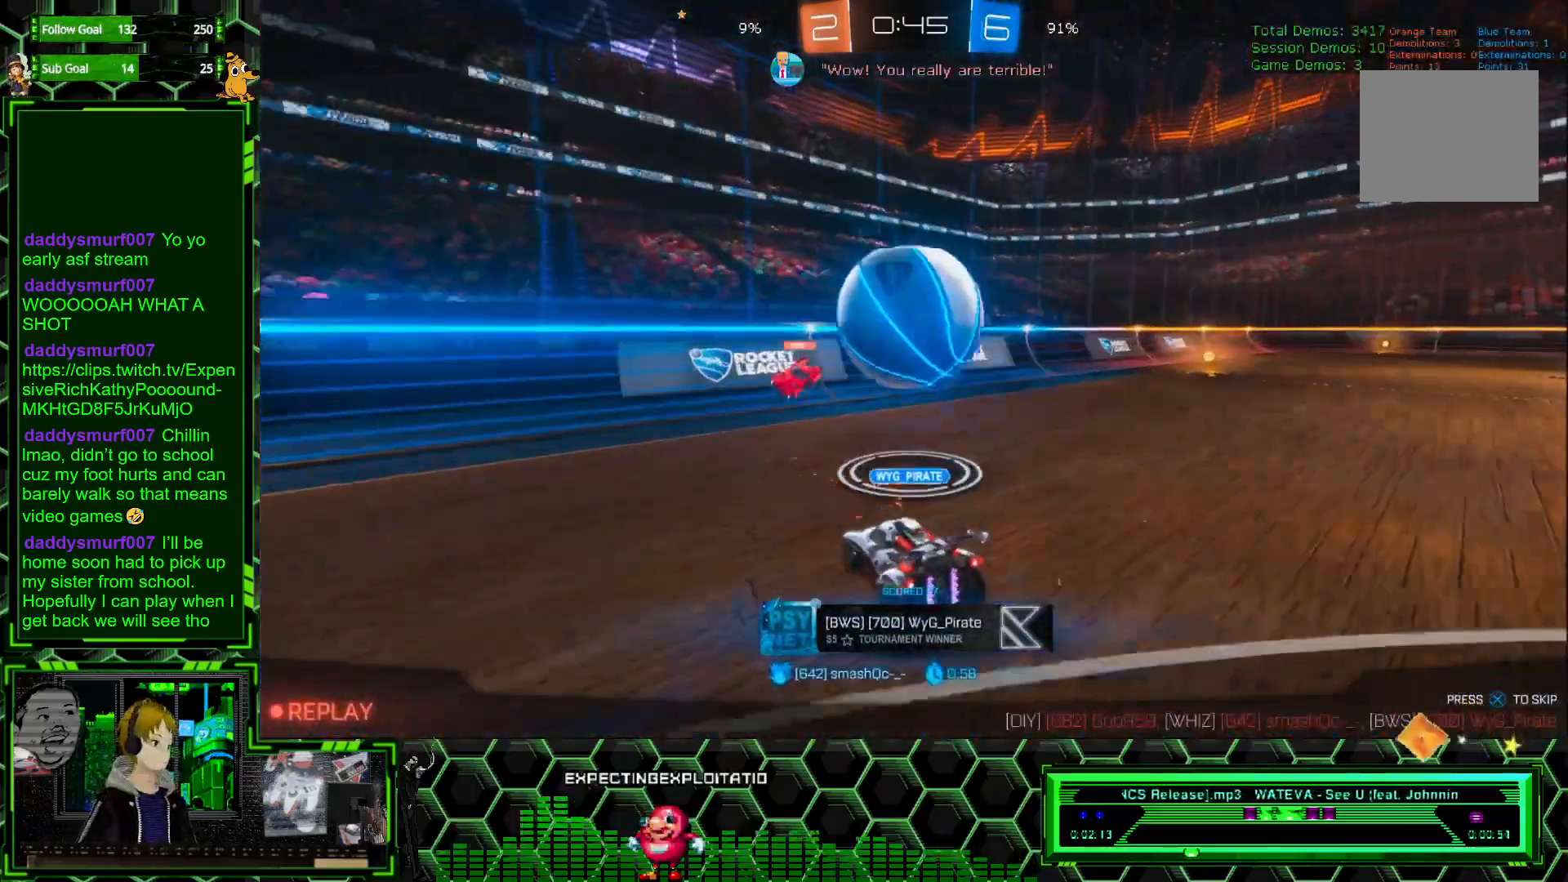
{"buttons": [], "left_stick": "center", "events": []}
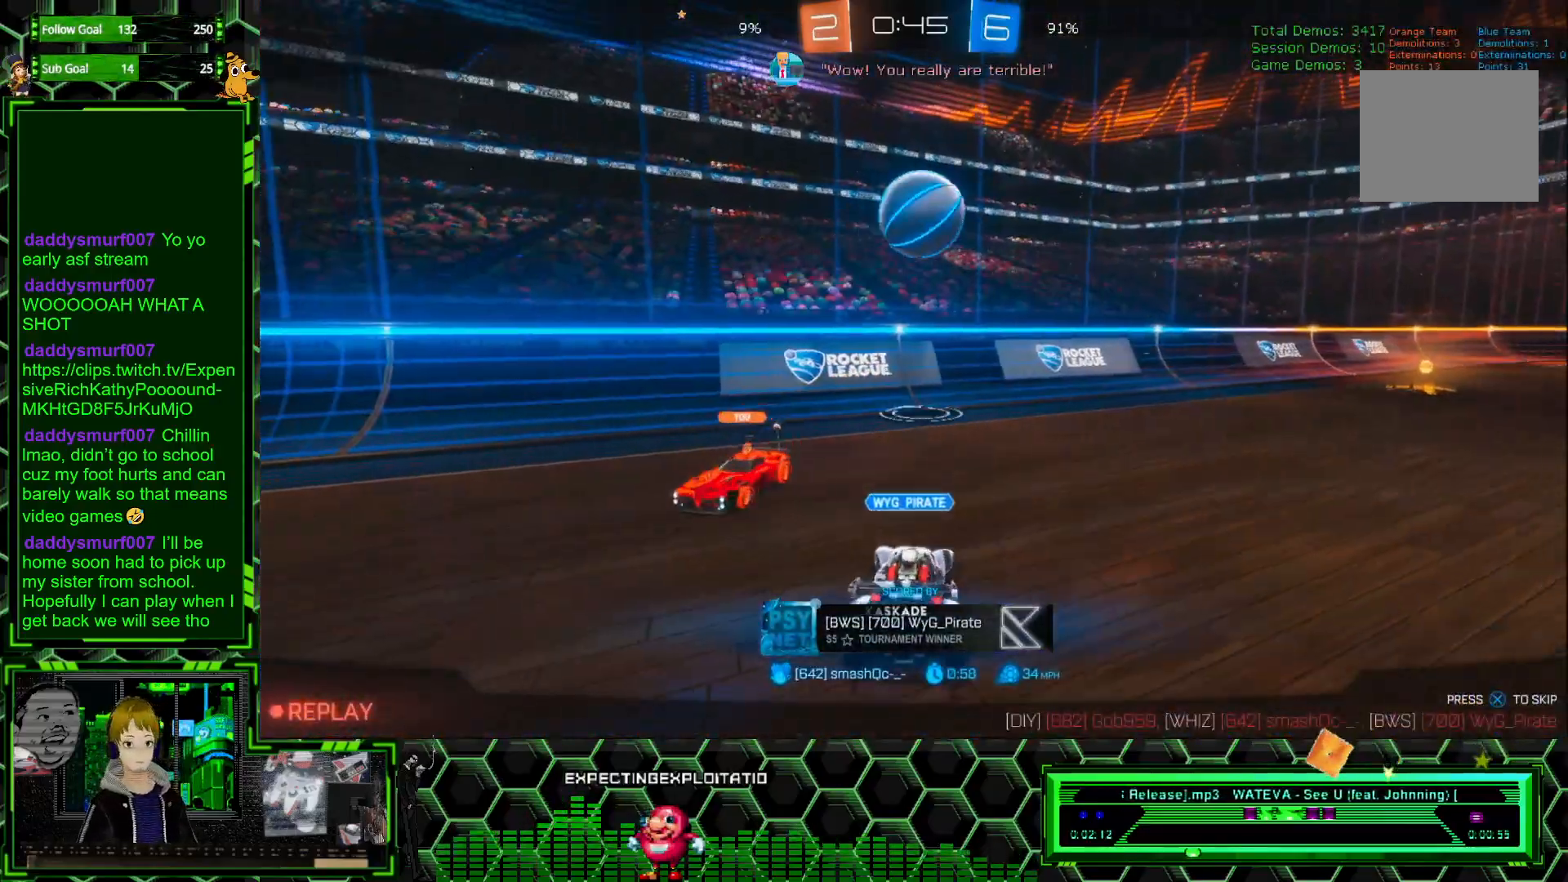
{"buttons": [], "left_stick": "center", "events": []}
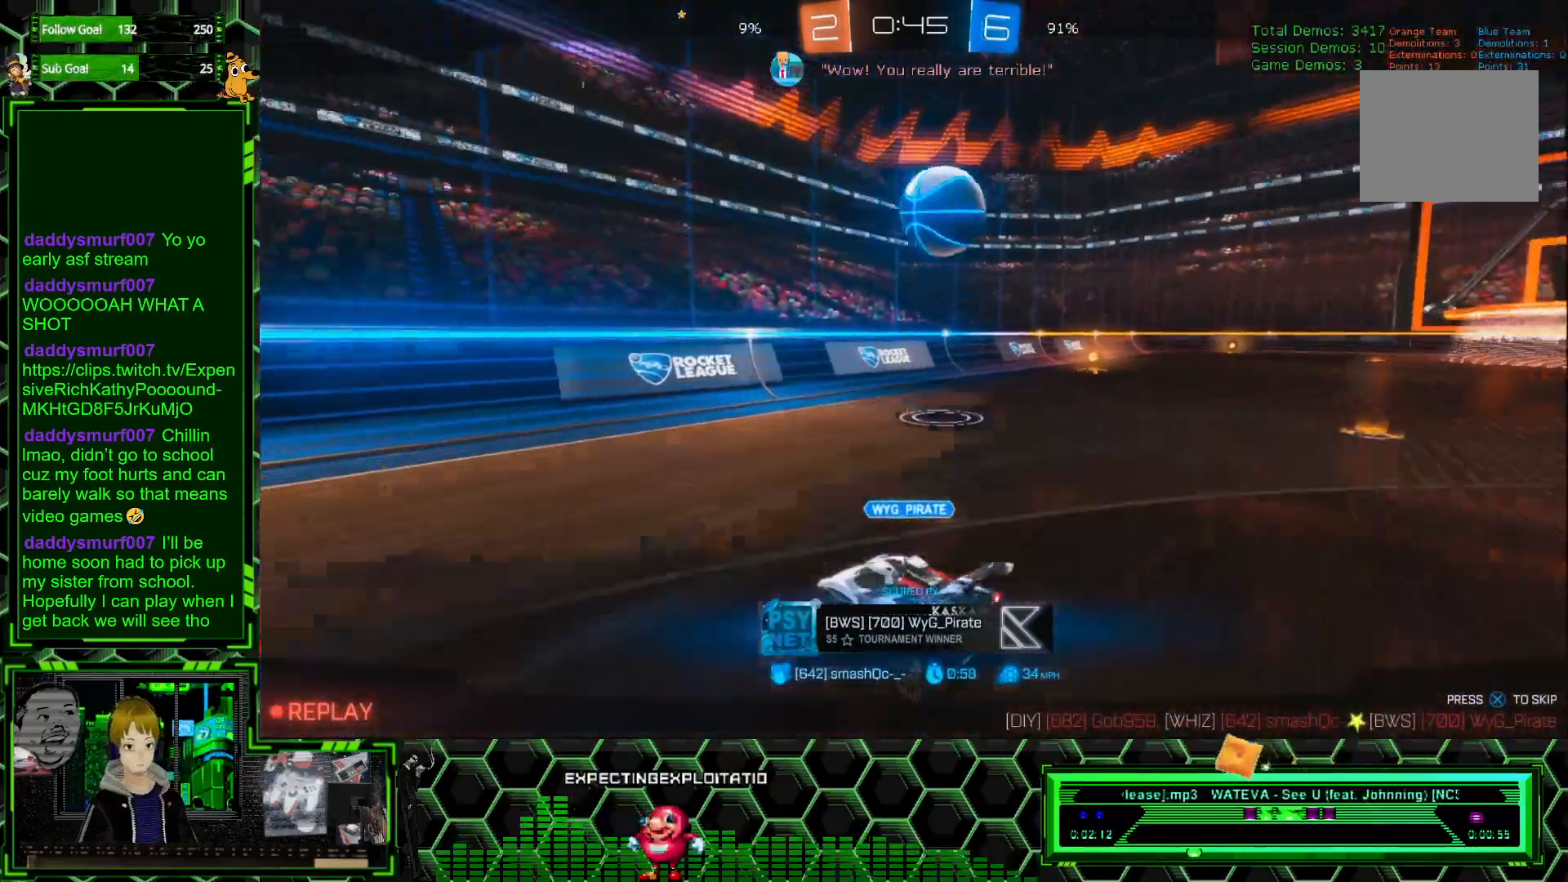
{"buttons": [], "left_stick": "center", "events": []}
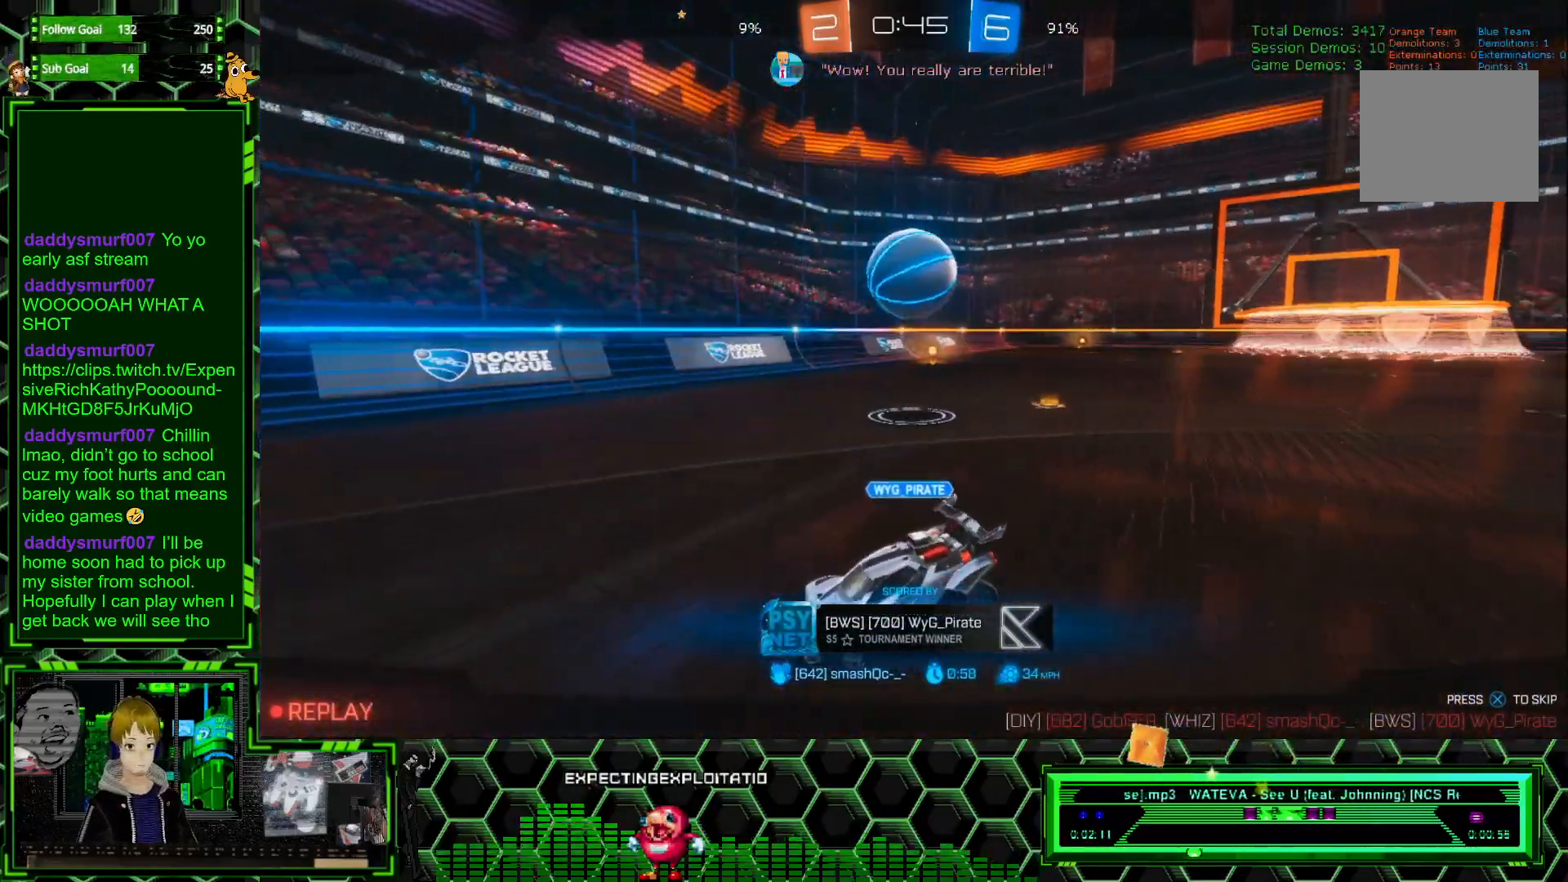
{"buttons": [], "left_stick": "center", "events": []}
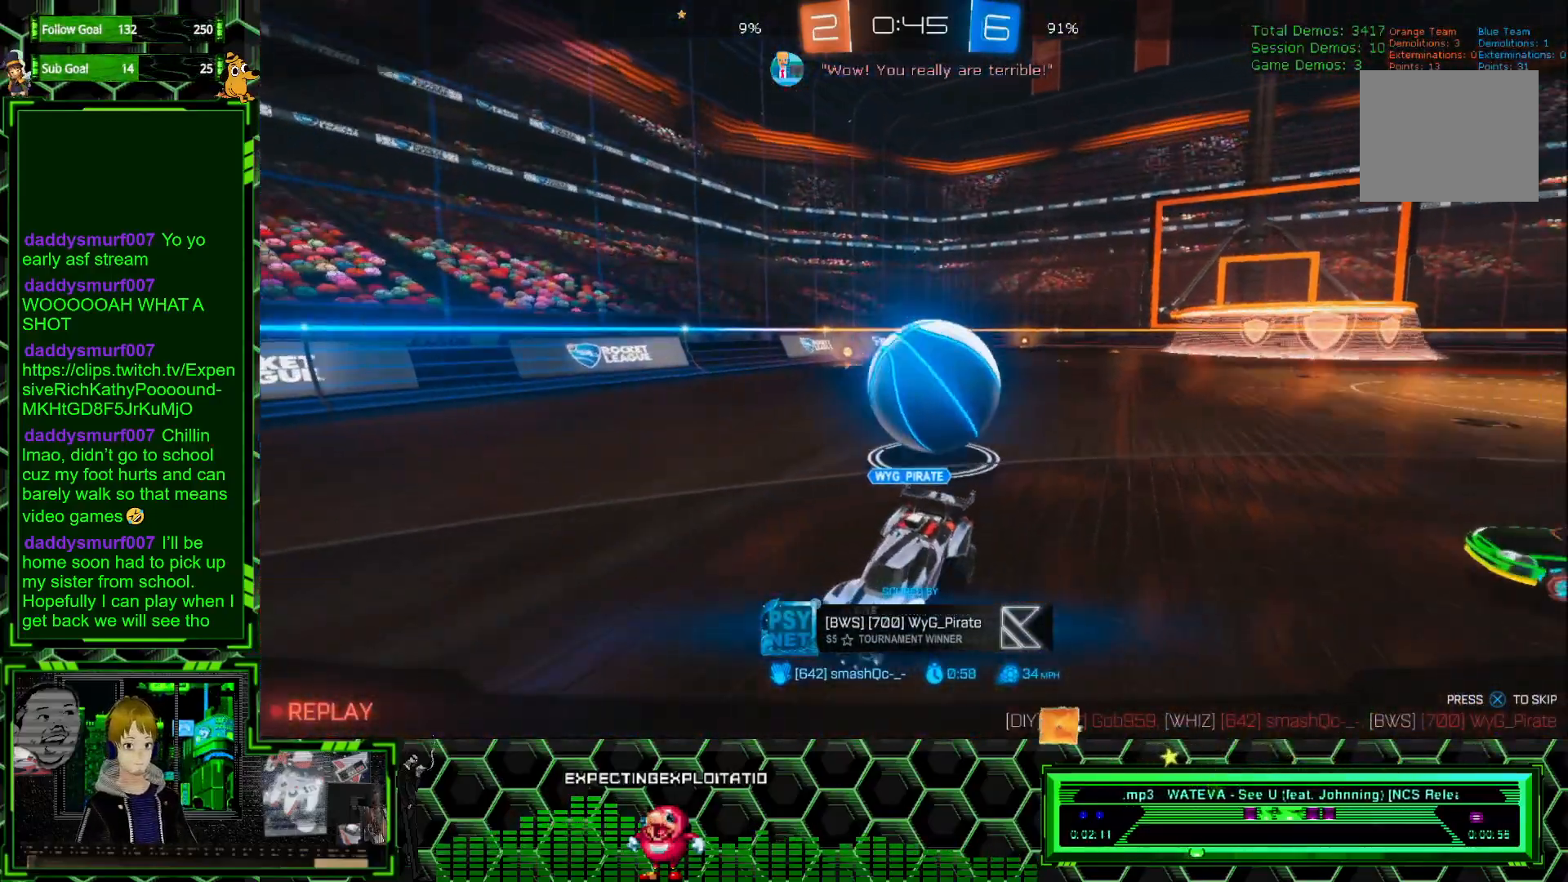
{"buttons": [], "left_stick": "center", "events": []}
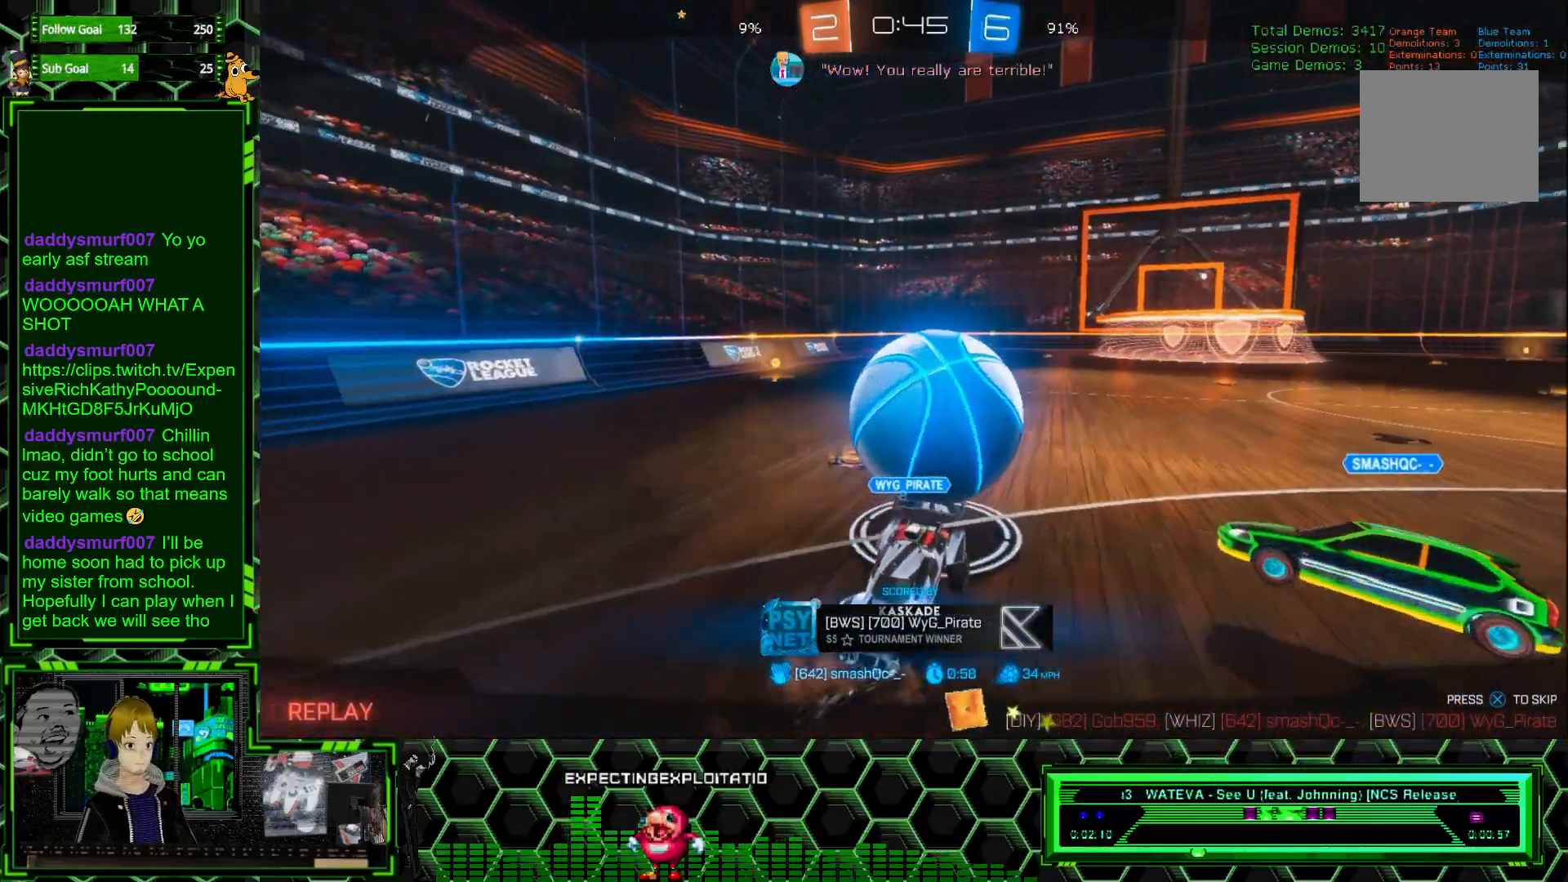
{"buttons": [], "left_stick": "center", "events": []}
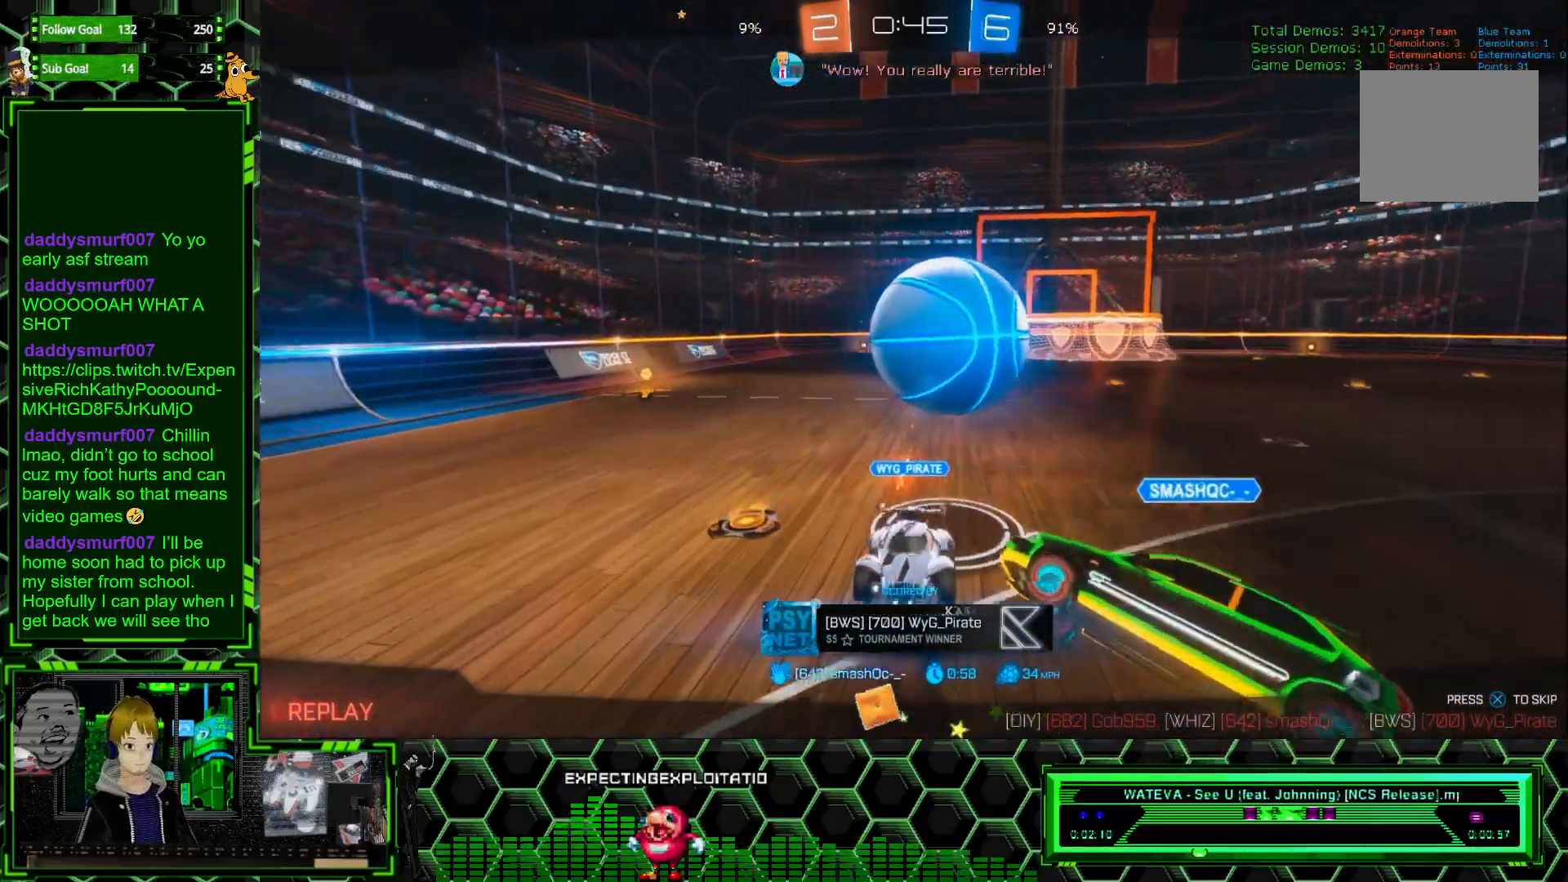
{"buttons": [], "left_stick": "center", "events": [[133, "A", "down"], [233, "A", "up"]]}